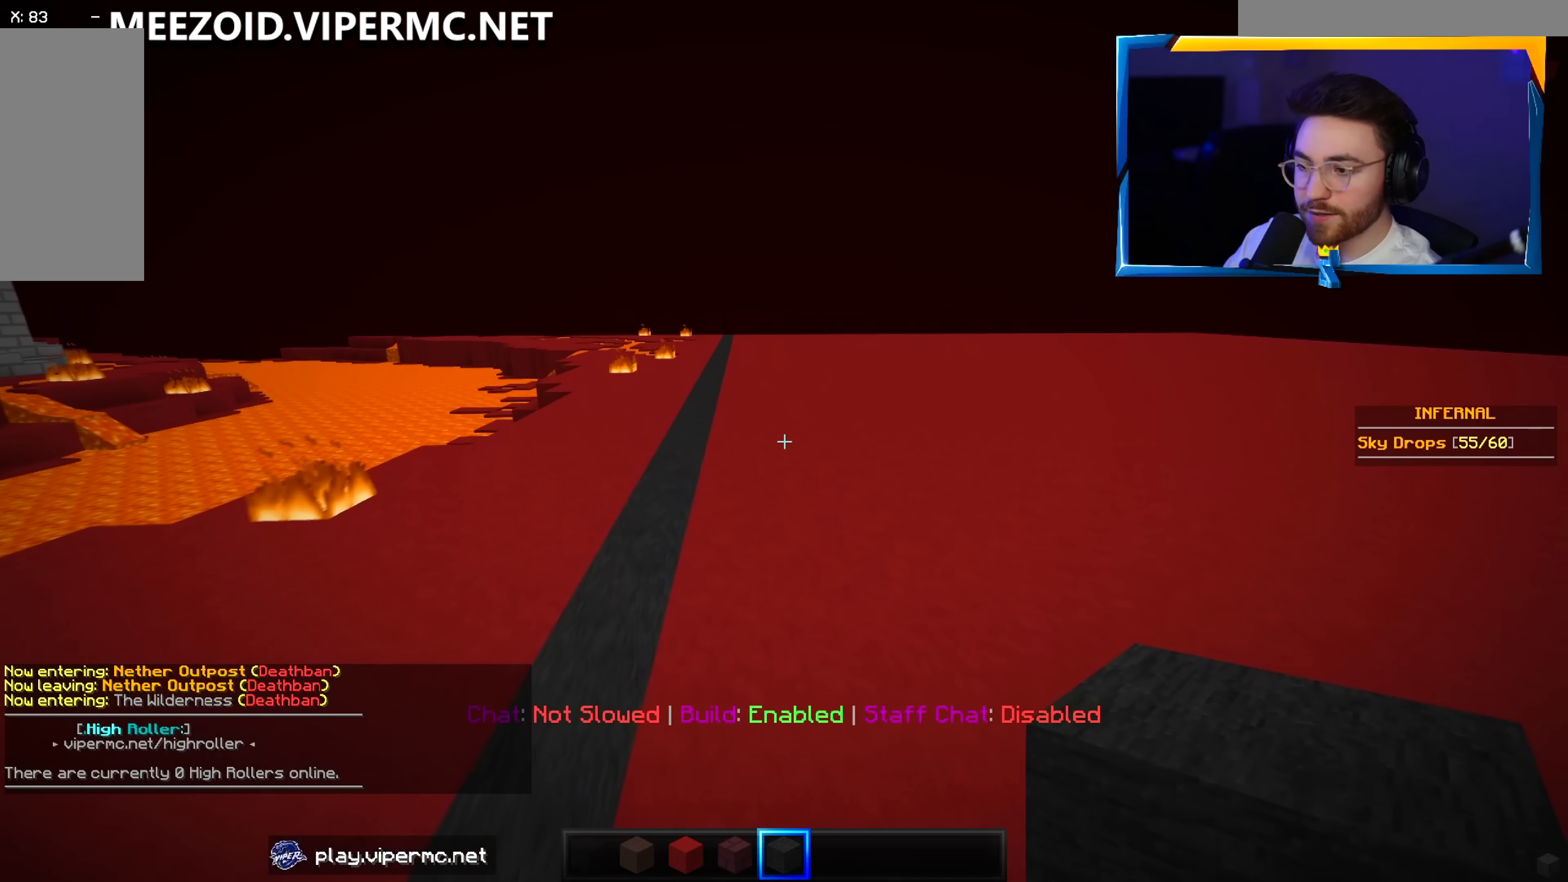
Gameplay with keyboard and mouse; each line is a JSON object with the keys and mouse buttons held at the frame after it. "events" lists presses ("down") and releases ("up") of "a", "d", "s", "w", "mouse_left" and "mouse_right" between this image and that frame as [ms after this image, input, new state], when the widget could be followed in between. "mouse_left", "mouse_right" = the "left", "right" buttons of the "mouse" list. No other keys are recorded. Fast repeated clicks can show as one long hold. Mouse movement is not recorded.
{"keys": ["w"], "mouse": [], "events": []}
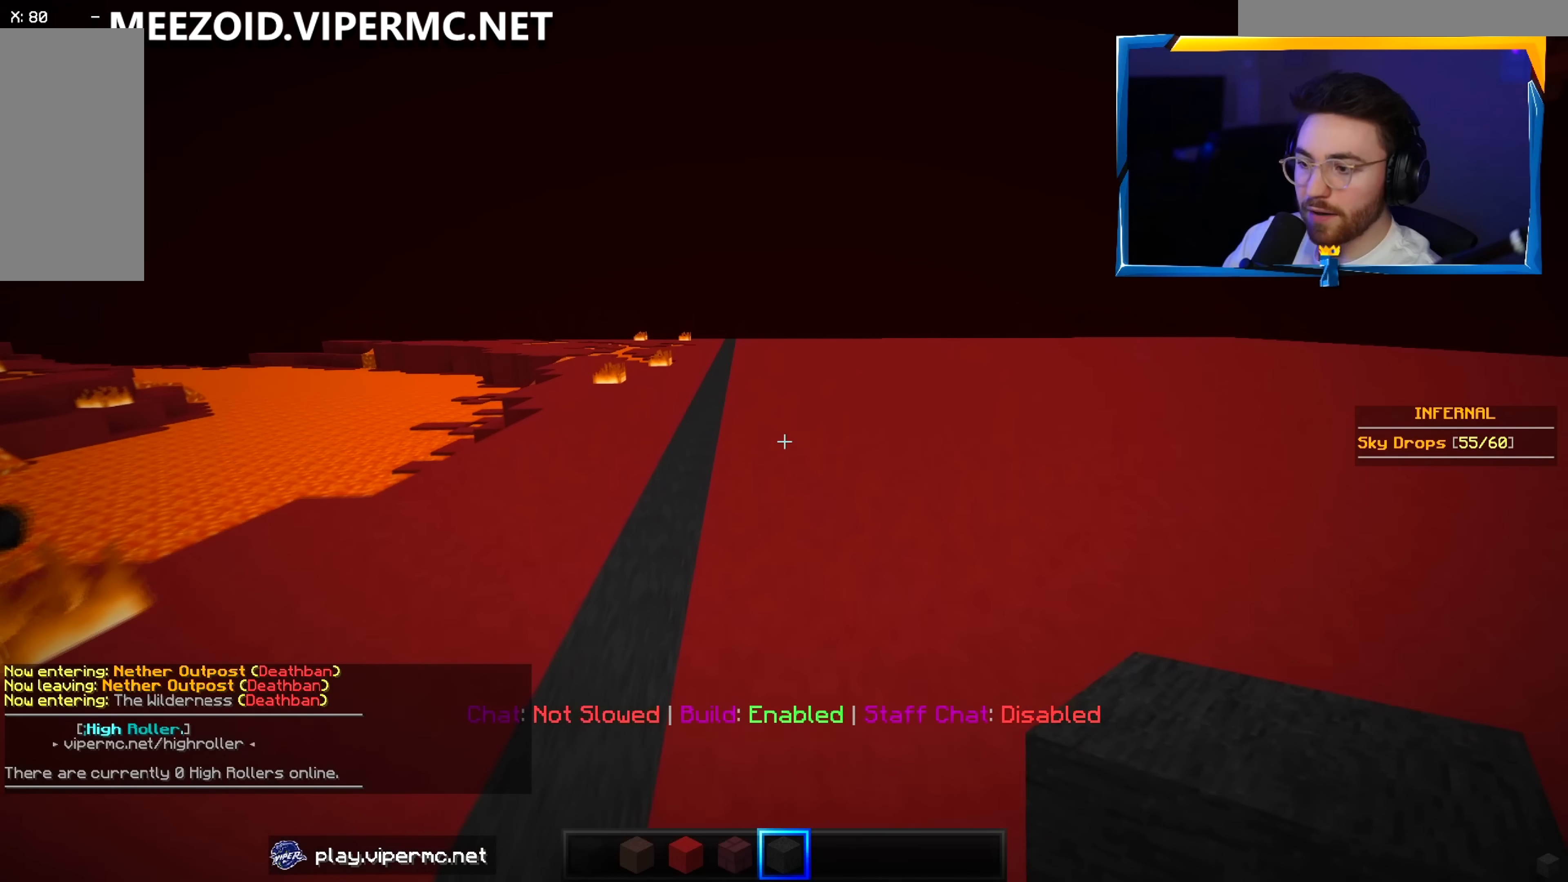
{"keys": ["w"], "mouse": [], "events": []}
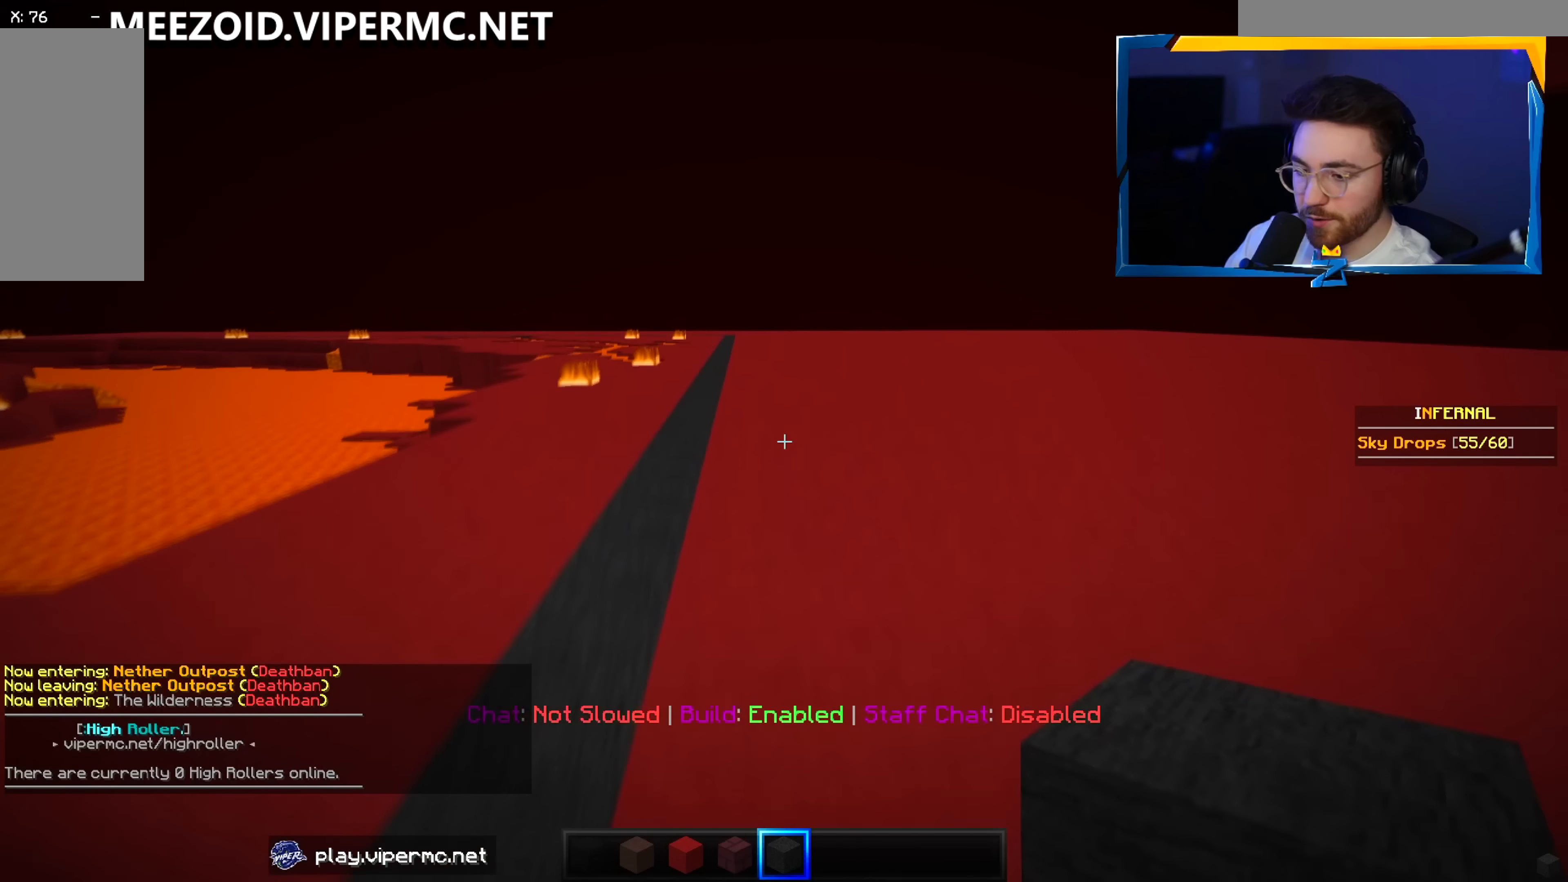
{"keys": ["w"], "mouse": [], "events": []}
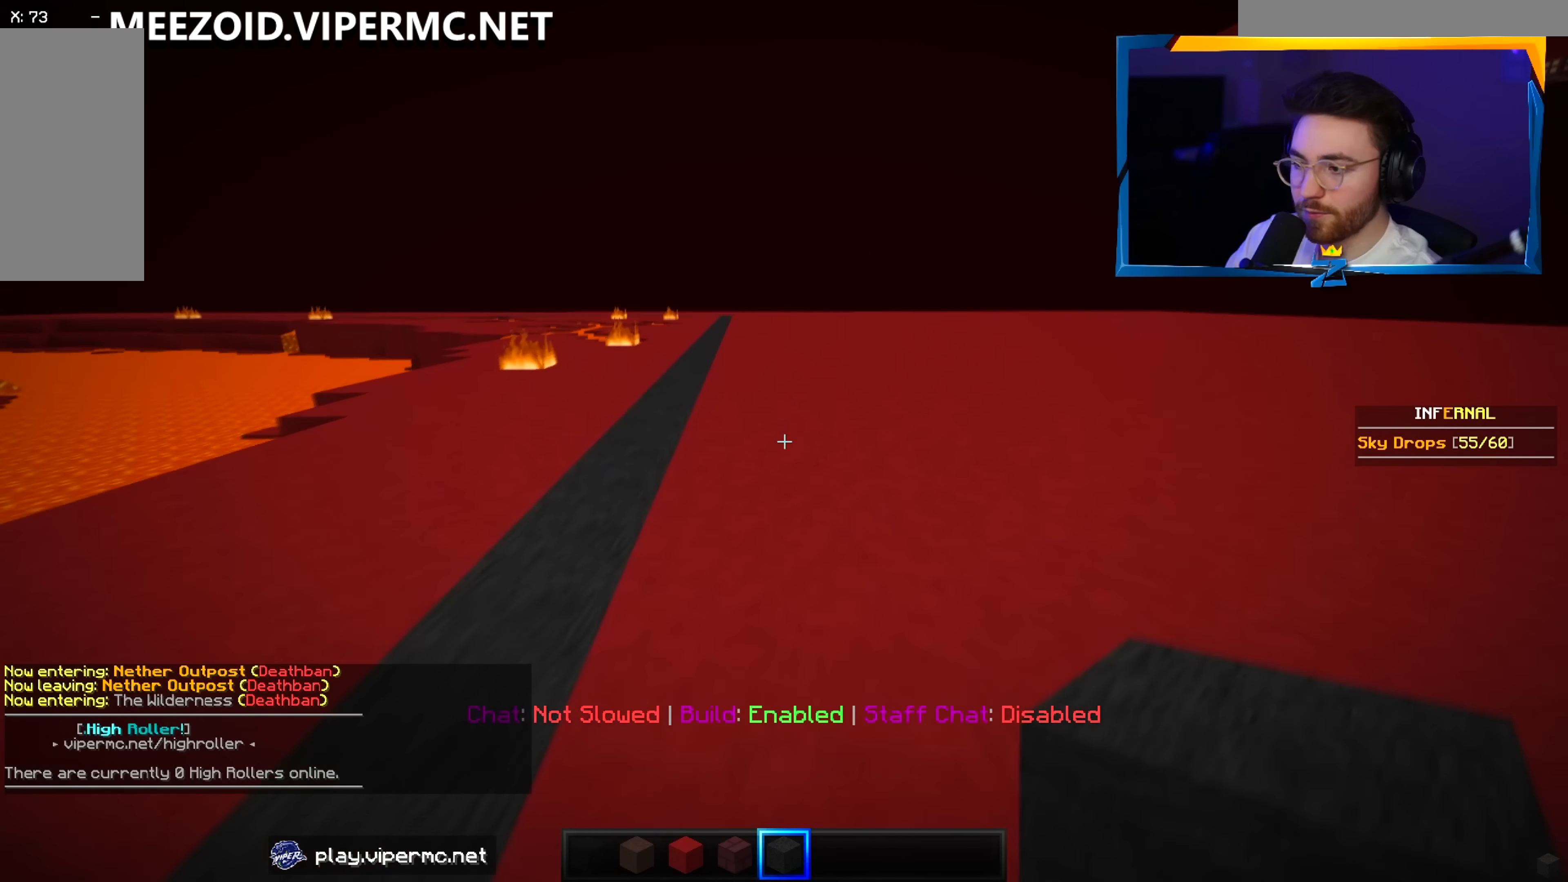
{"keys": ["w"], "mouse": [], "events": []}
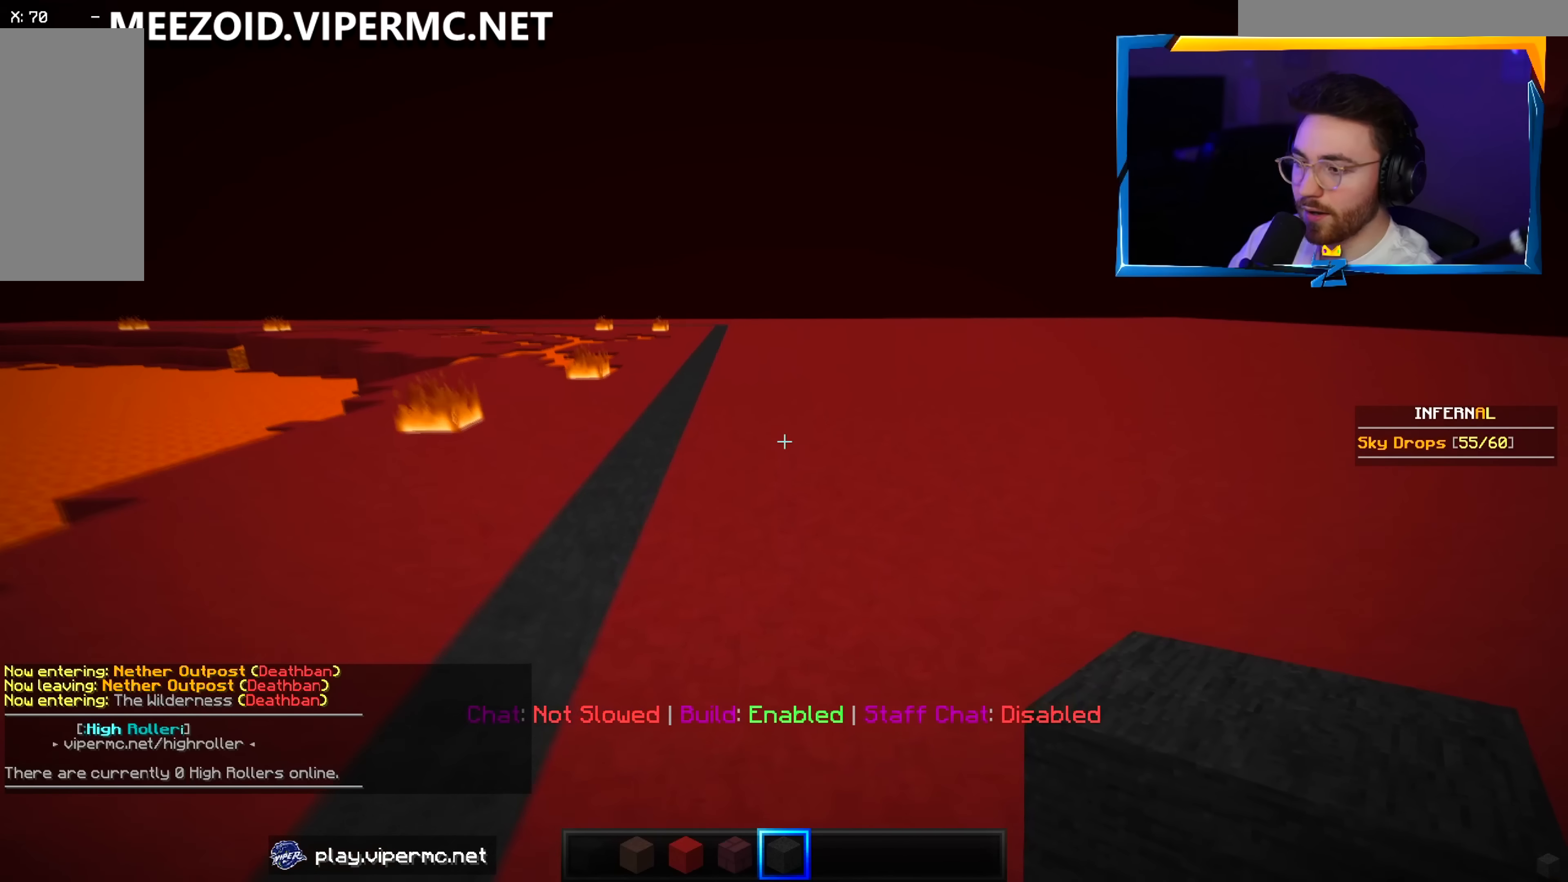
{"keys": ["w"], "mouse": [], "events": [[200, "a", "down"], [366, "a", "up"]]}
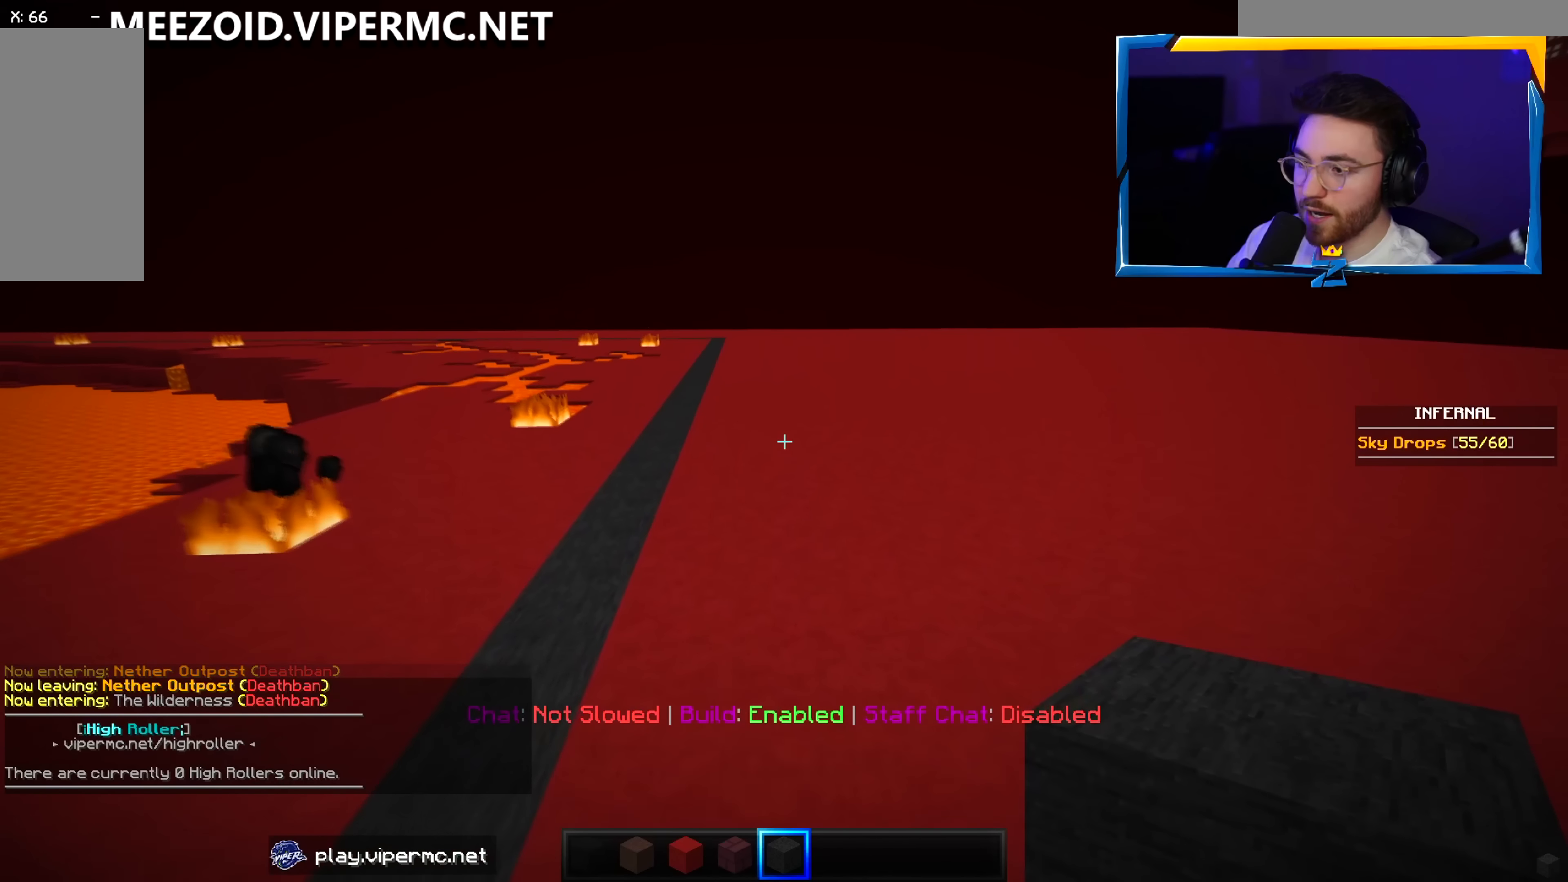
{"keys": ["a", "w"], "mouse": [], "events": [[416, "a", "down"]]}
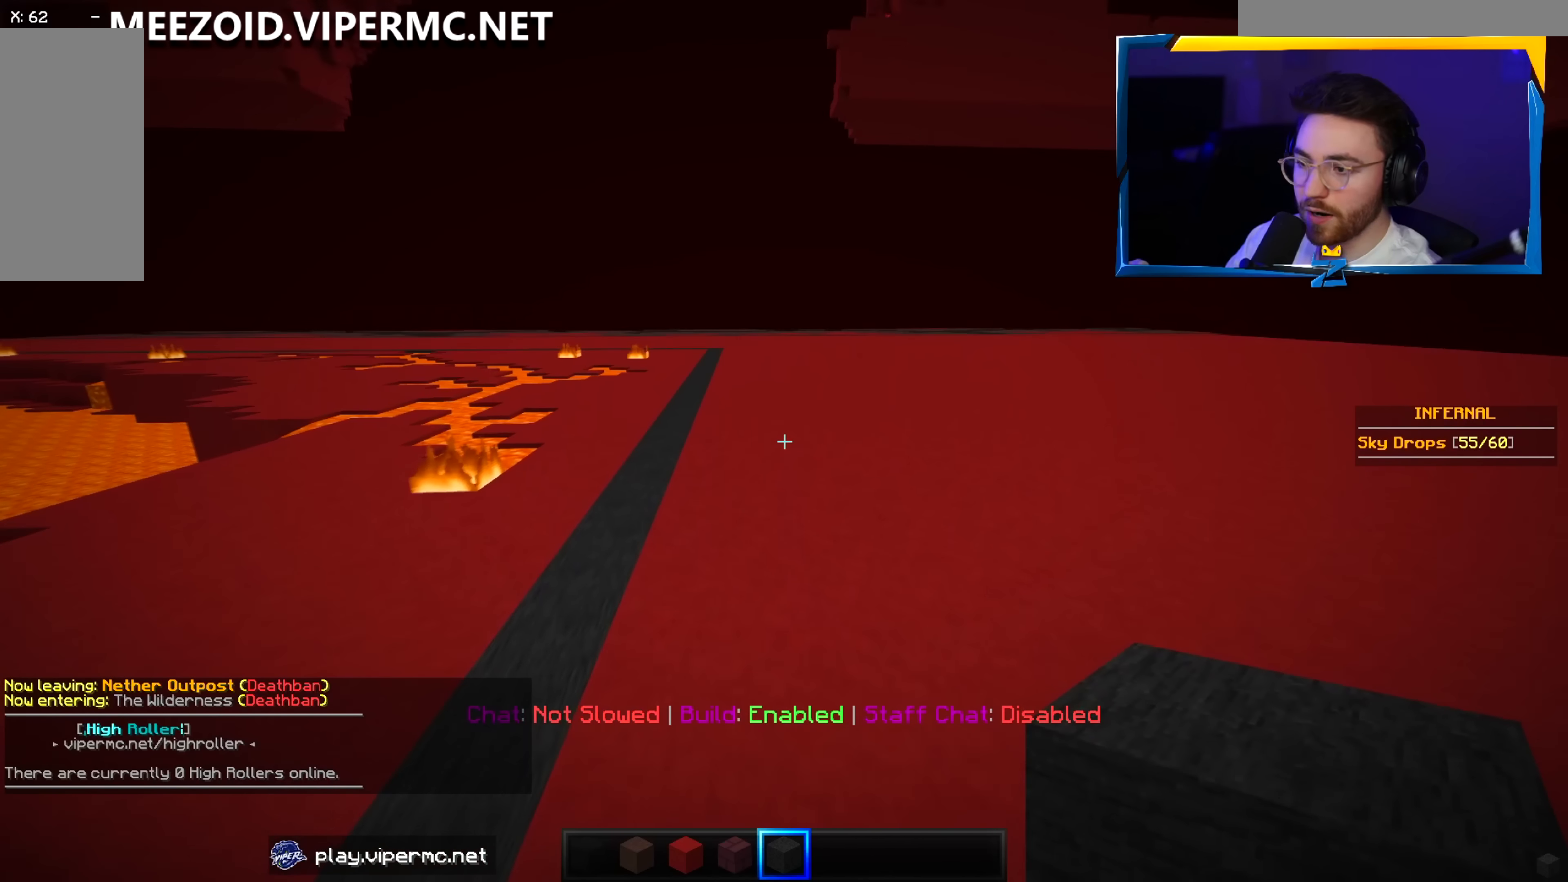
{"keys": ["w"], "mouse": [], "events": [[333, "a", "up"]]}
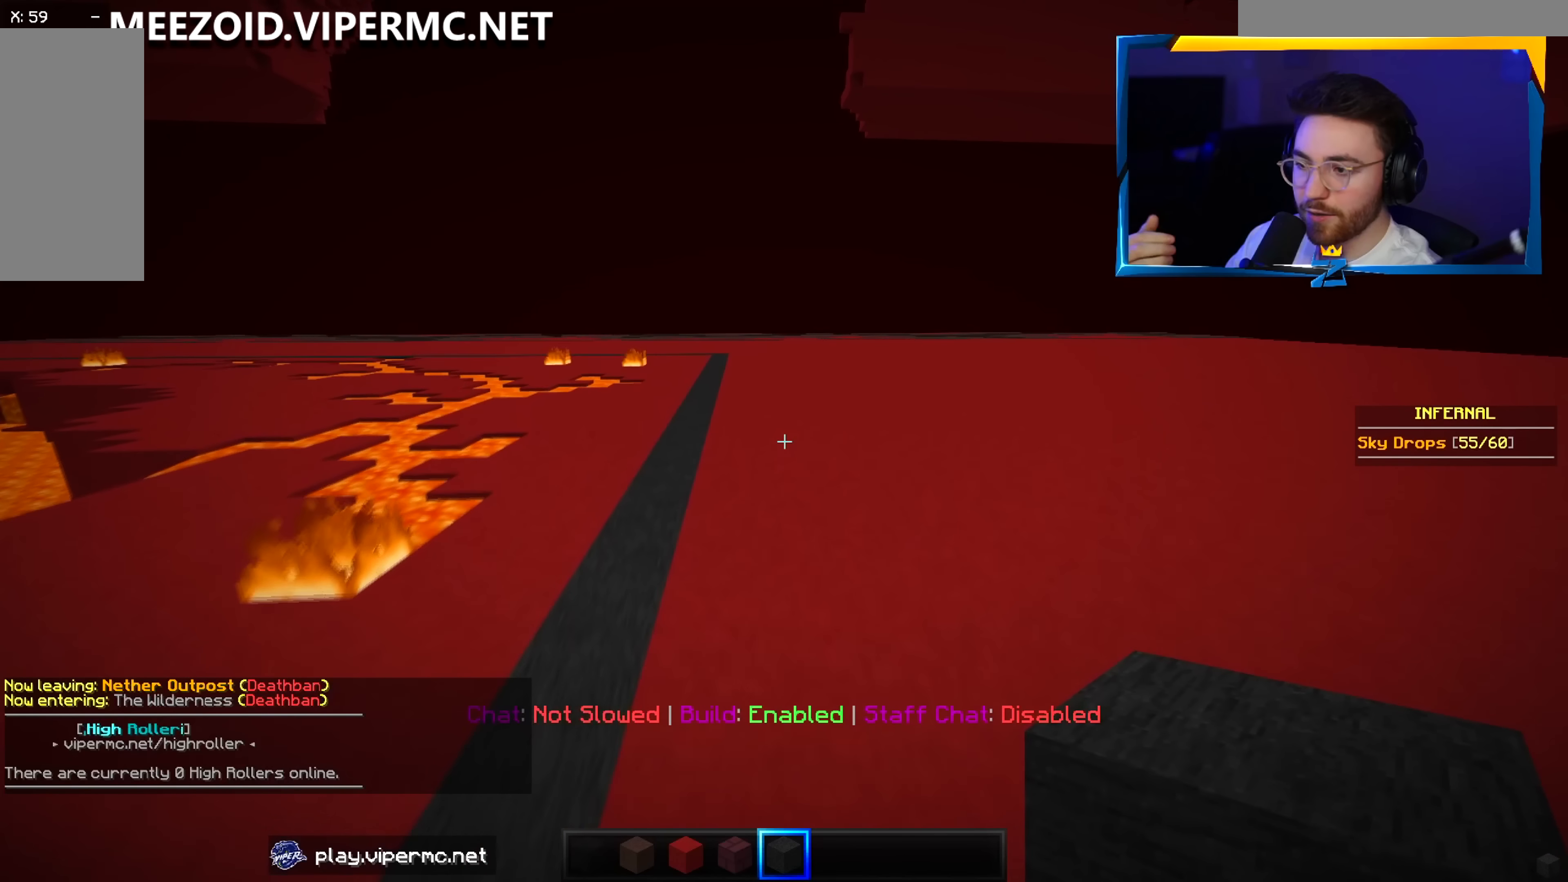
{"keys": ["w"], "mouse": [], "events": []}
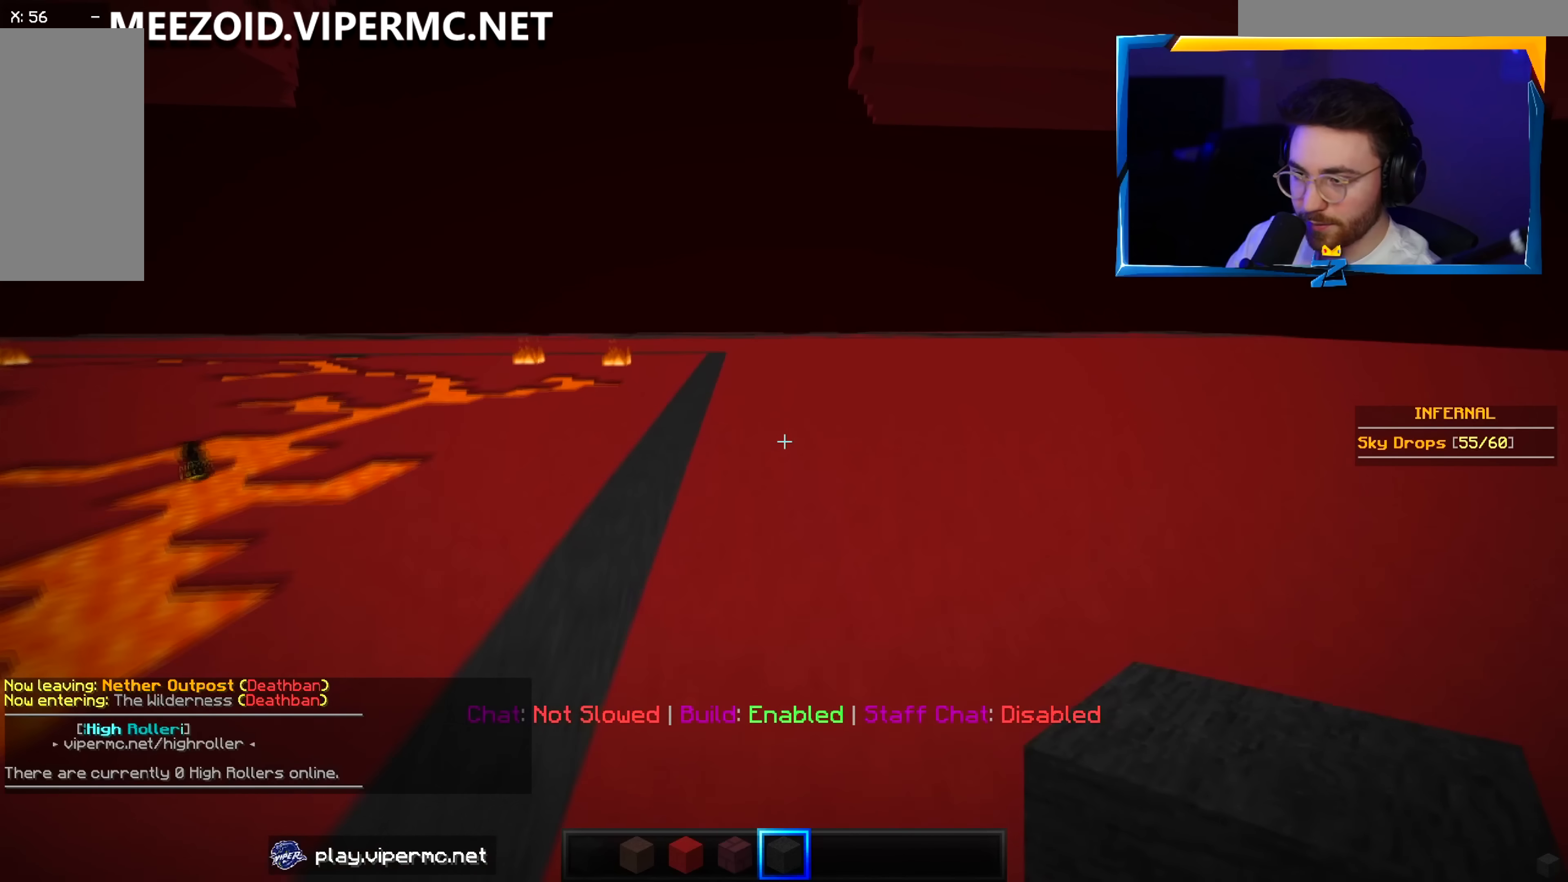
{"keys": ["w"], "mouse": [], "events": [[150, "a", "down"], [316, "a", "up"]]}
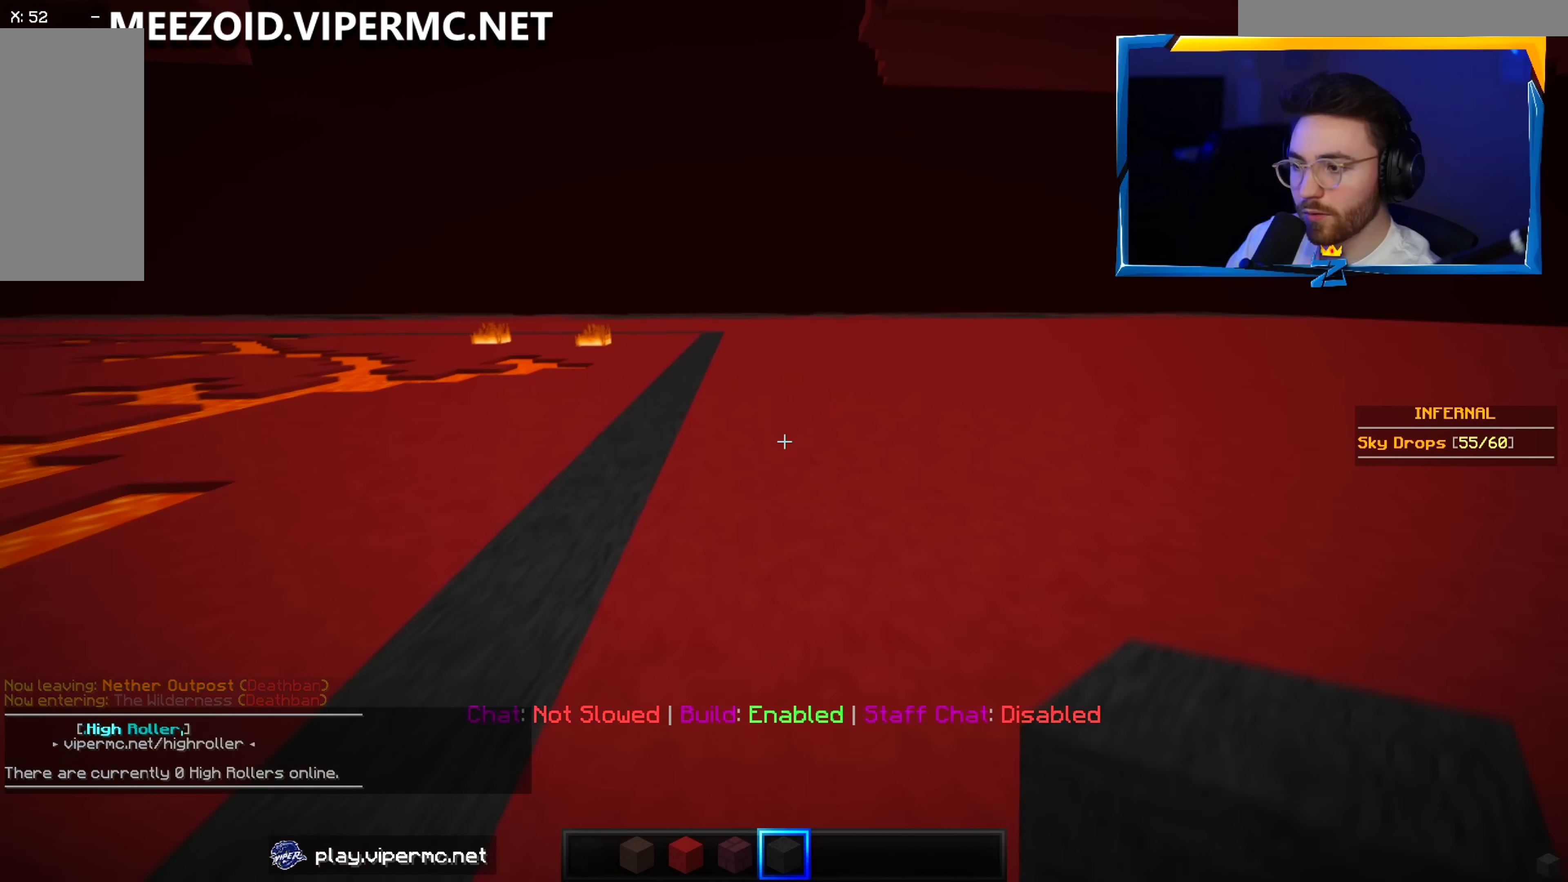
{"keys": ["a", "w"], "mouse": [], "events": [[333, "a", "down"]]}
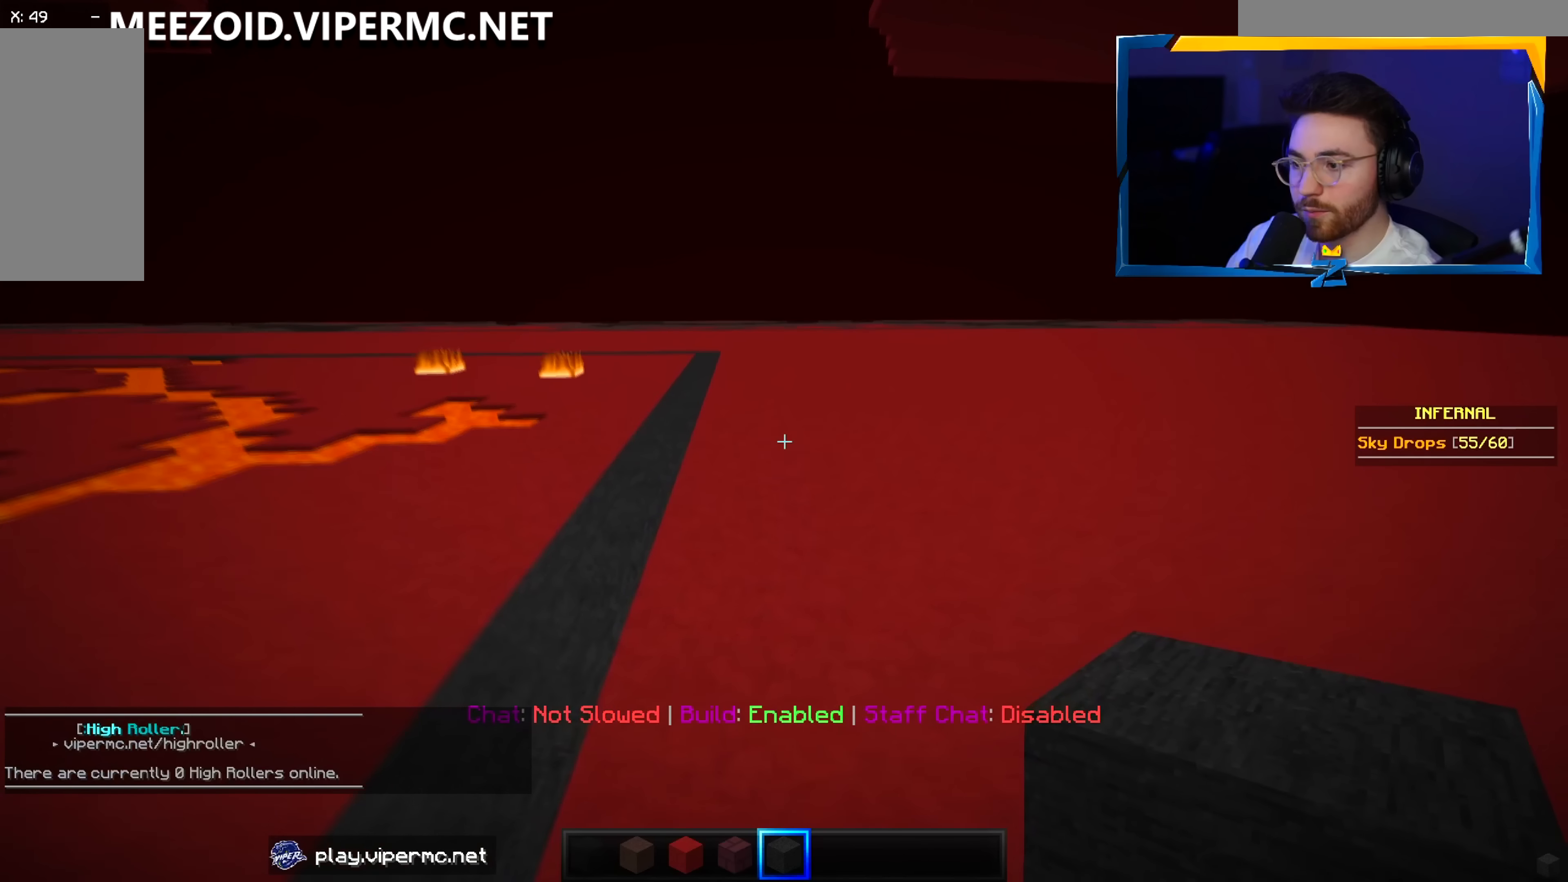
{"keys": ["w"], "mouse": [], "events": [[33, "a", "up"]]}
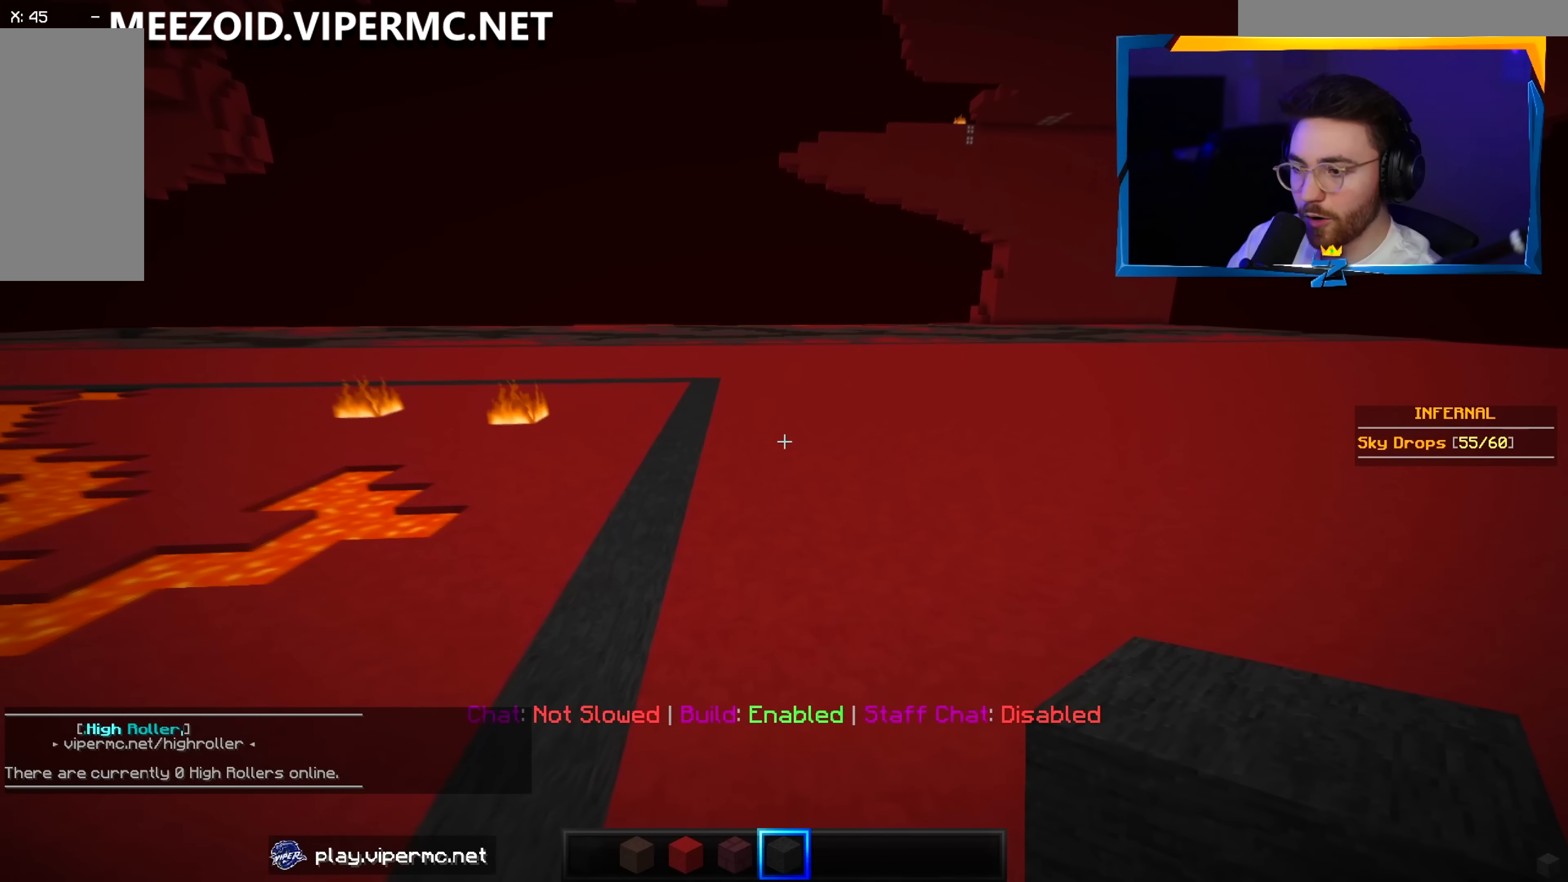
{"keys": ["w"], "mouse": [], "events": []}
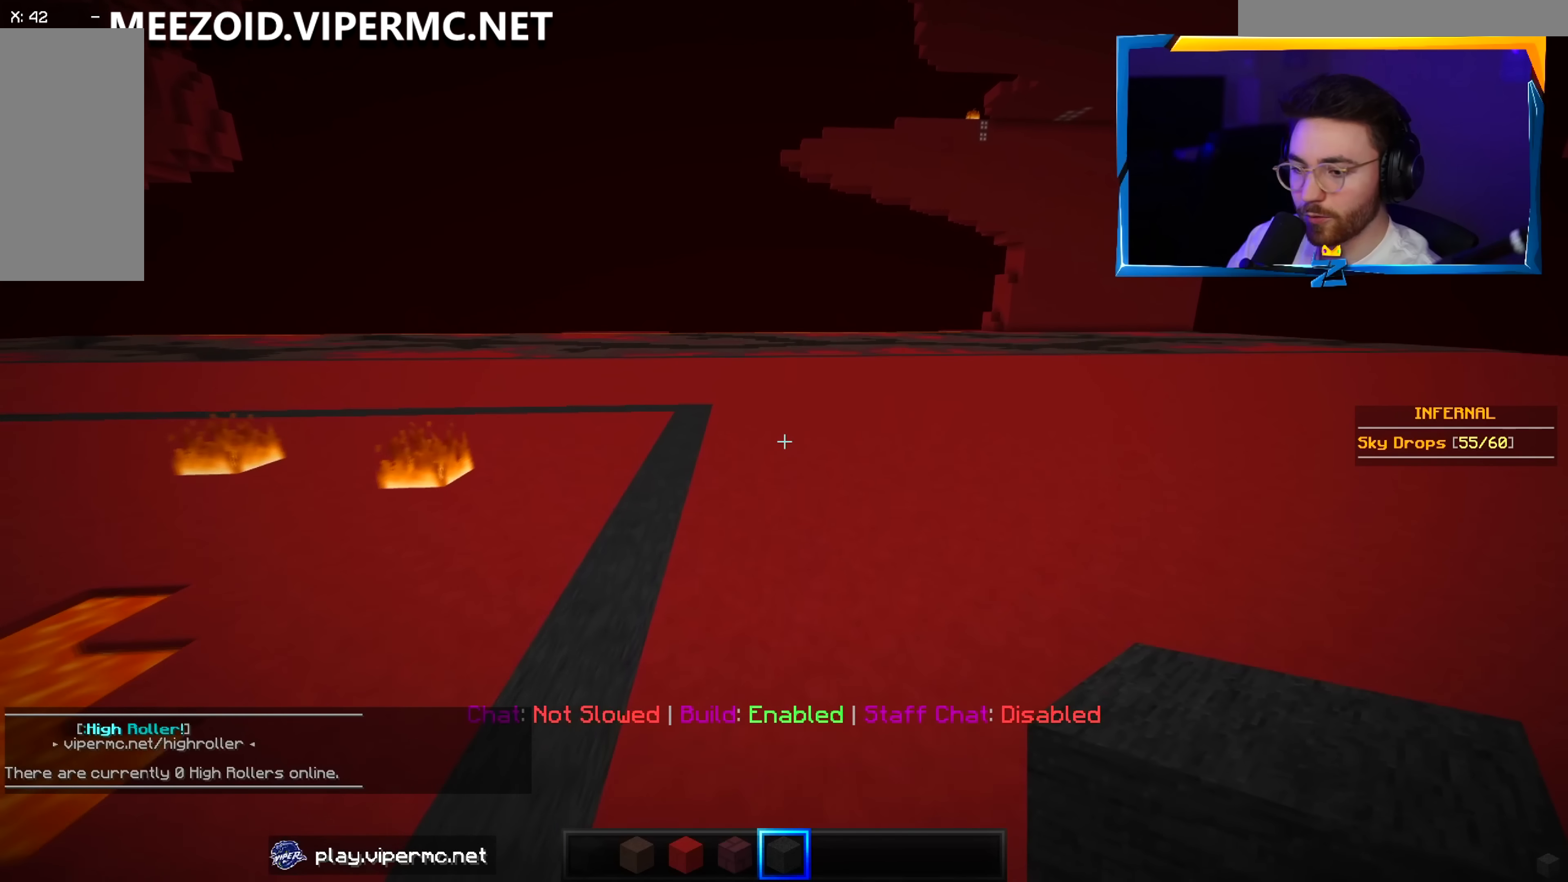
{"keys": ["w"], "mouse": [], "events": []}
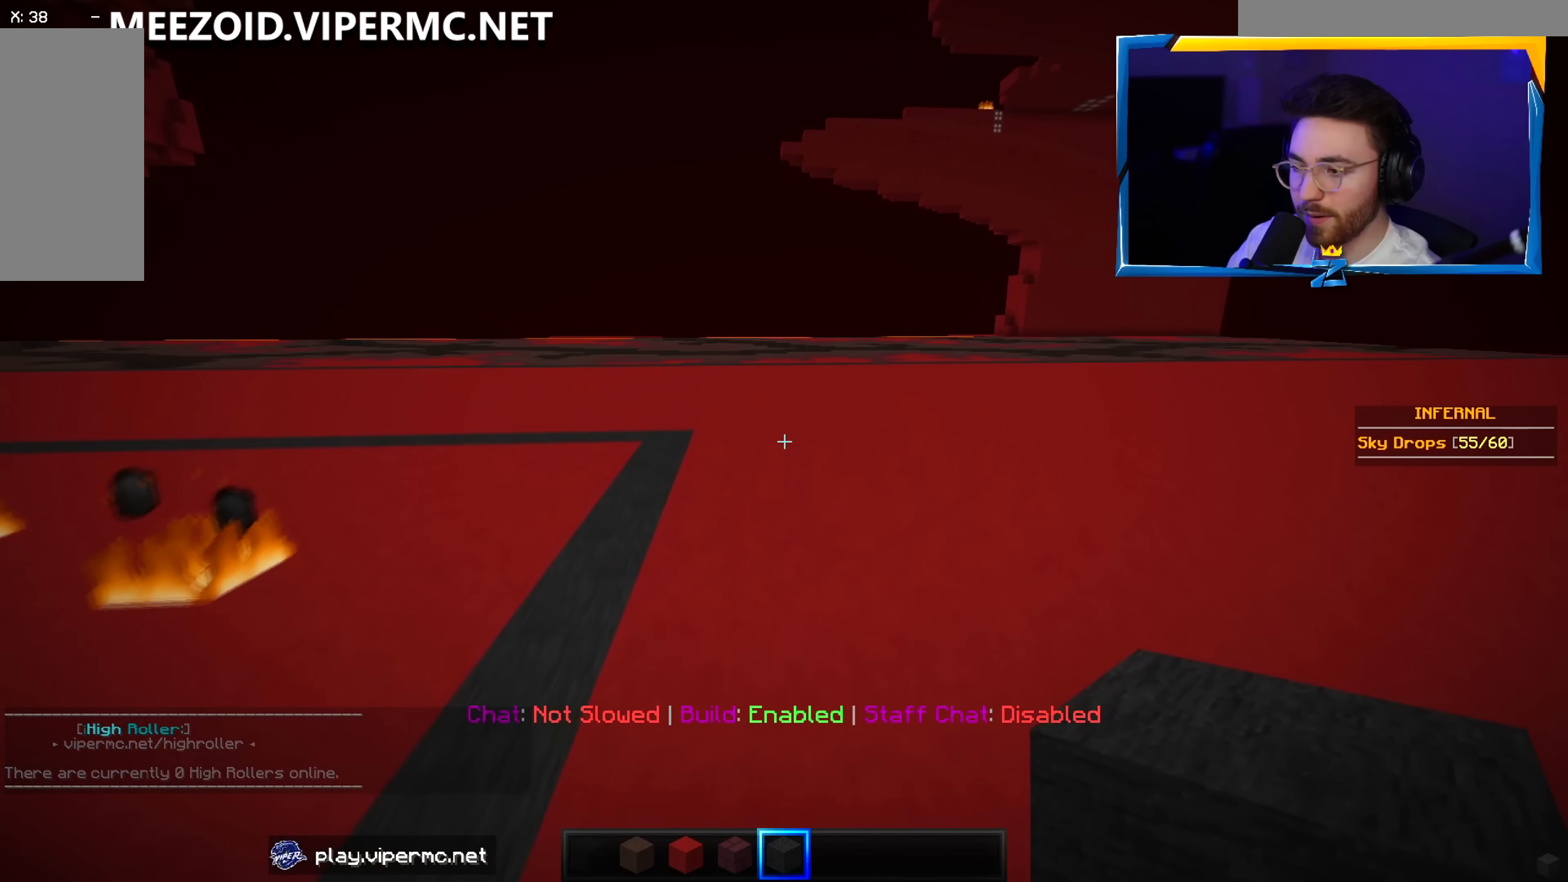
{"keys": ["a", "w"], "mouse": [], "events": [[333, "a", "down"]]}
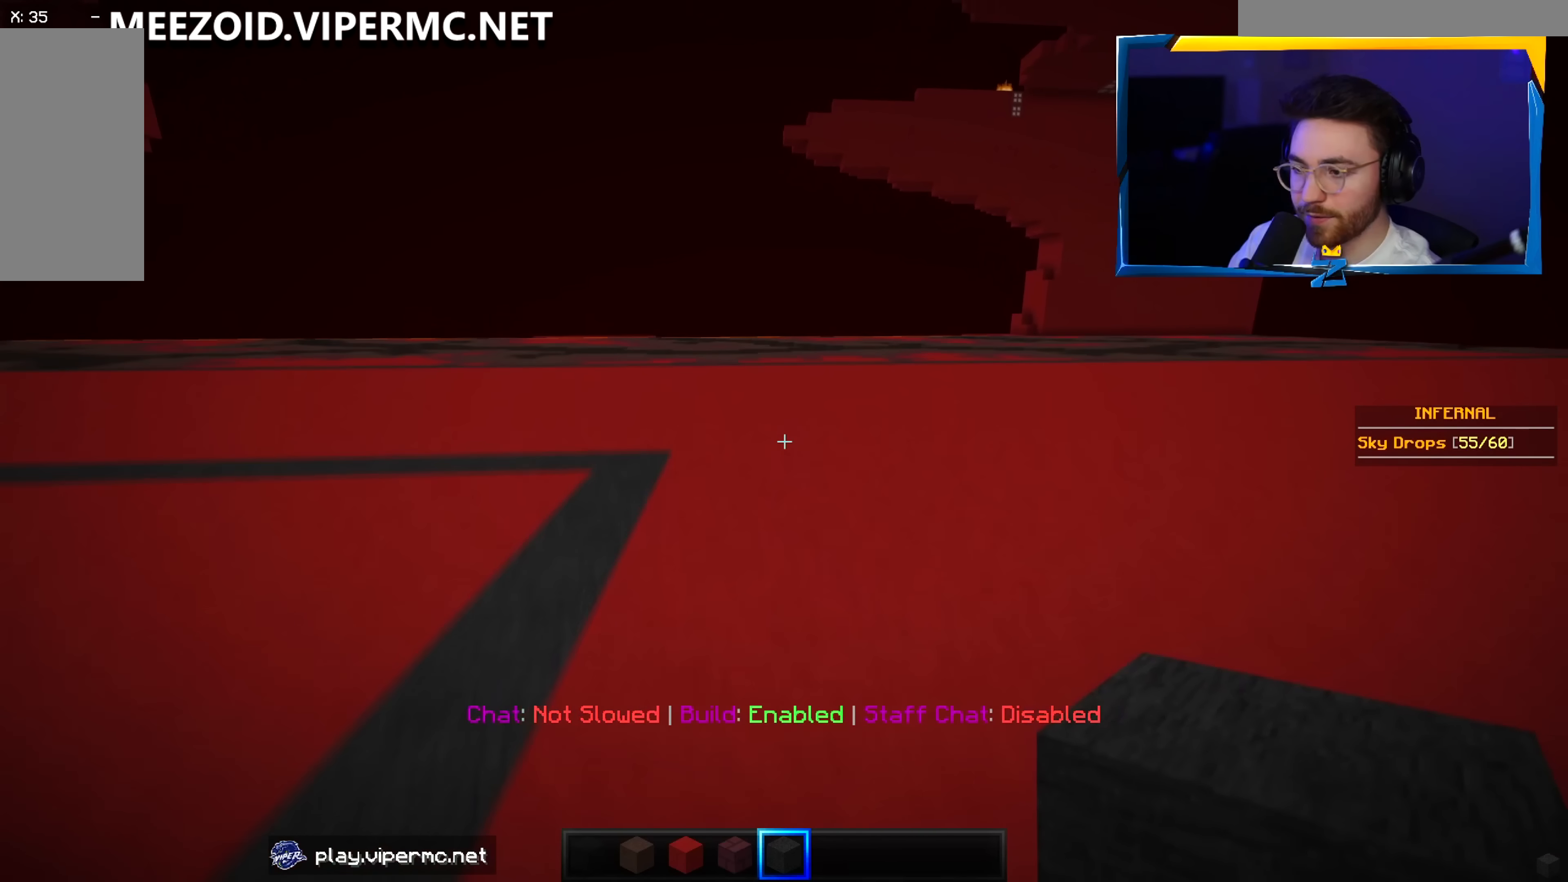
{"keys": ["w"], "mouse": [], "events": [[100, "a", "up"]]}
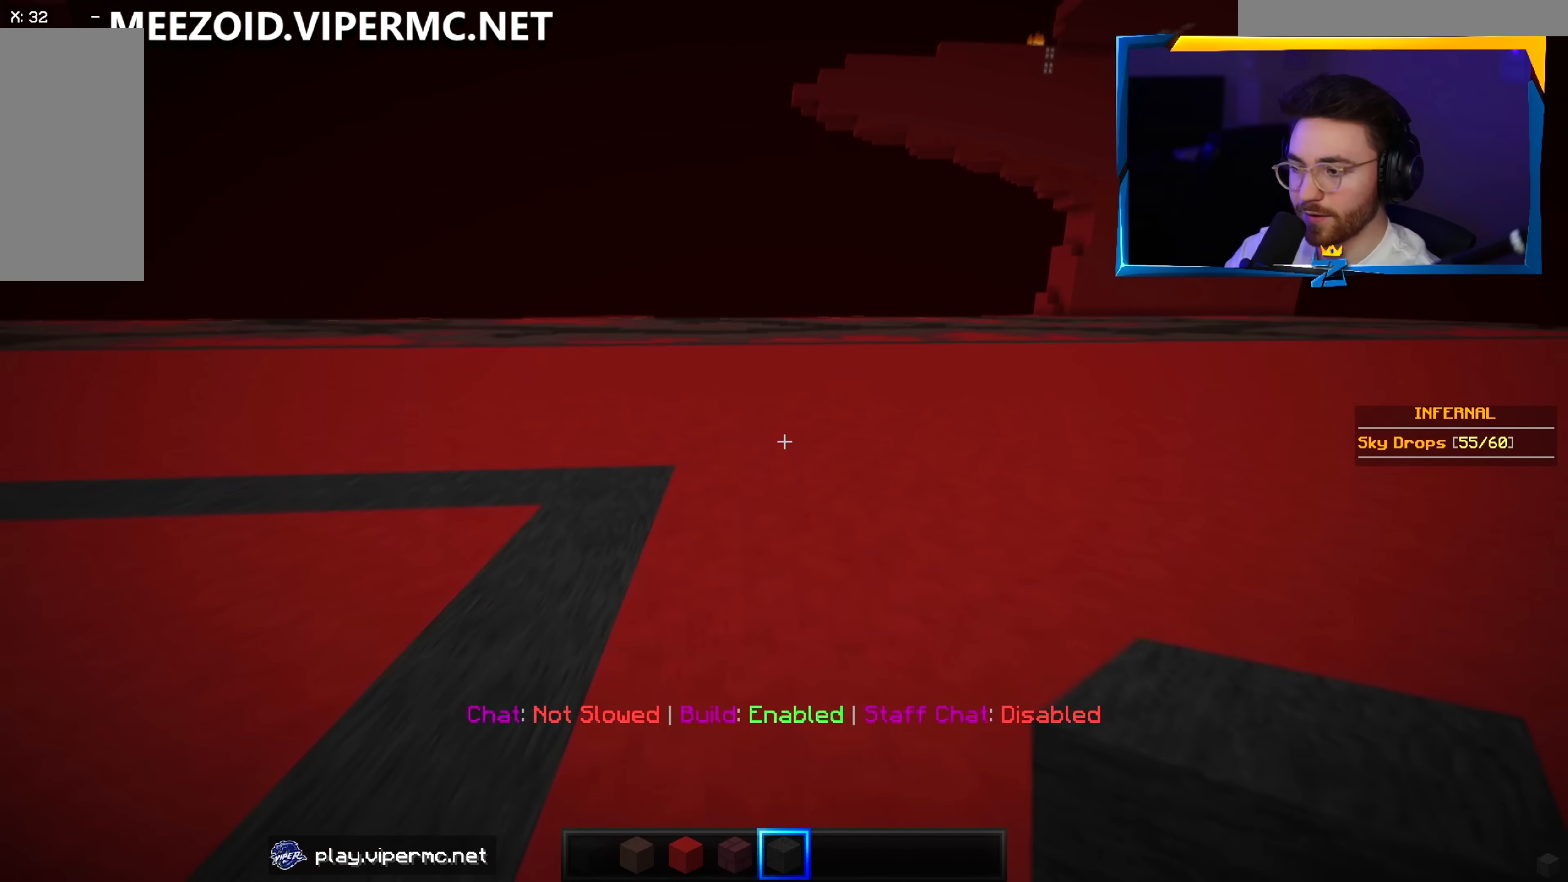
{"keys": [], "mouse": [], "events": [[367, "w", "up"]]}
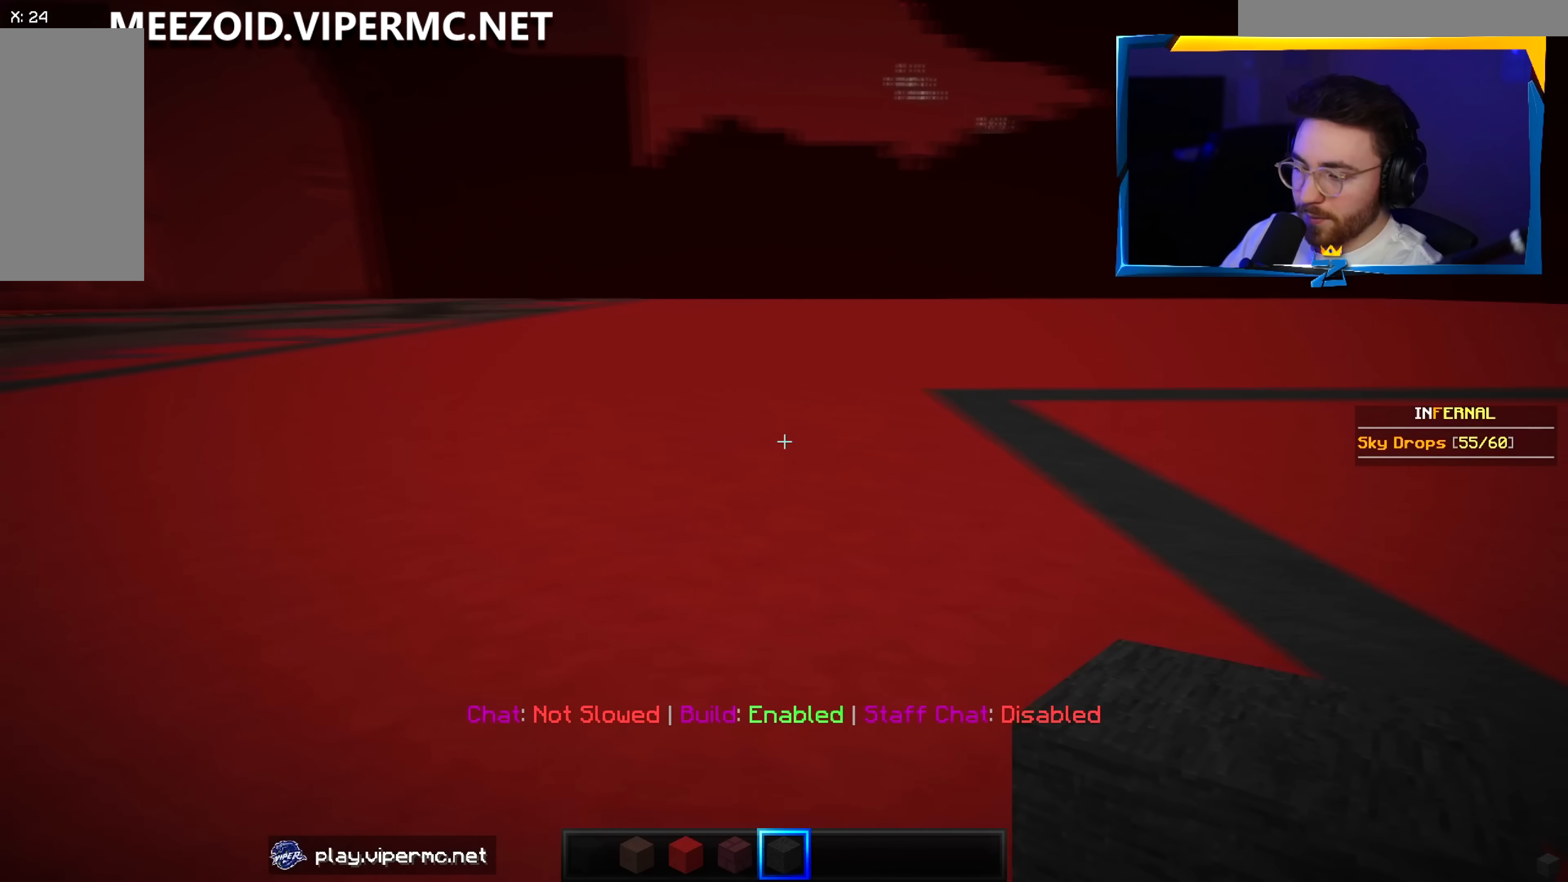
{"keys": ["w"], "mouse": [], "events": [[100, "w", "down"]]}
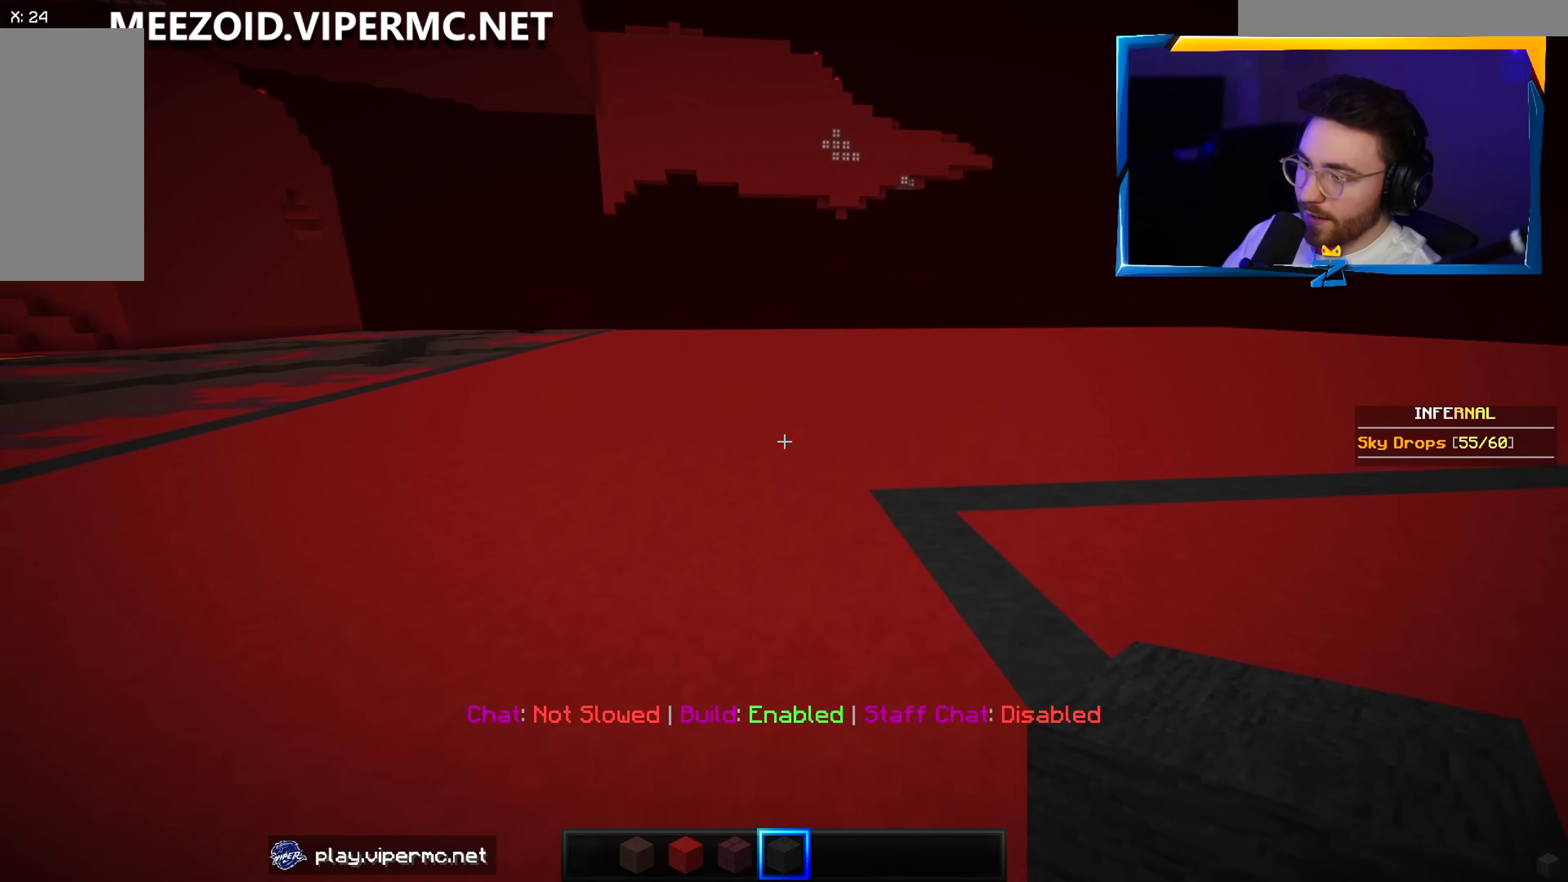
{"keys": ["a", "w"], "mouse": [], "events": [[50, "a", "down"]]}
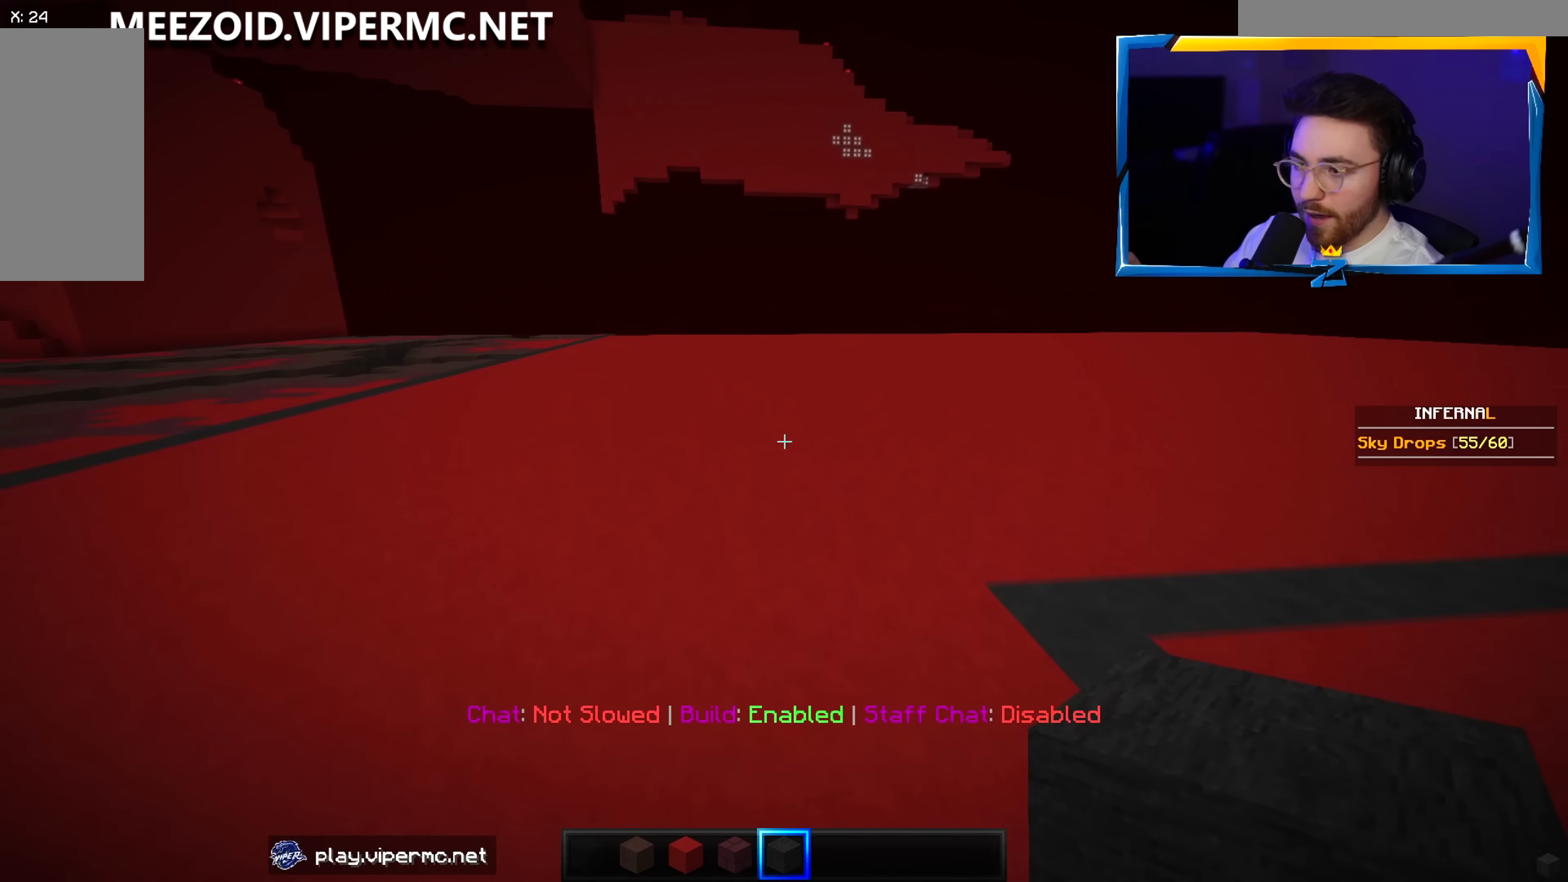
{"keys": ["a", "w"], "mouse": [], "events": []}
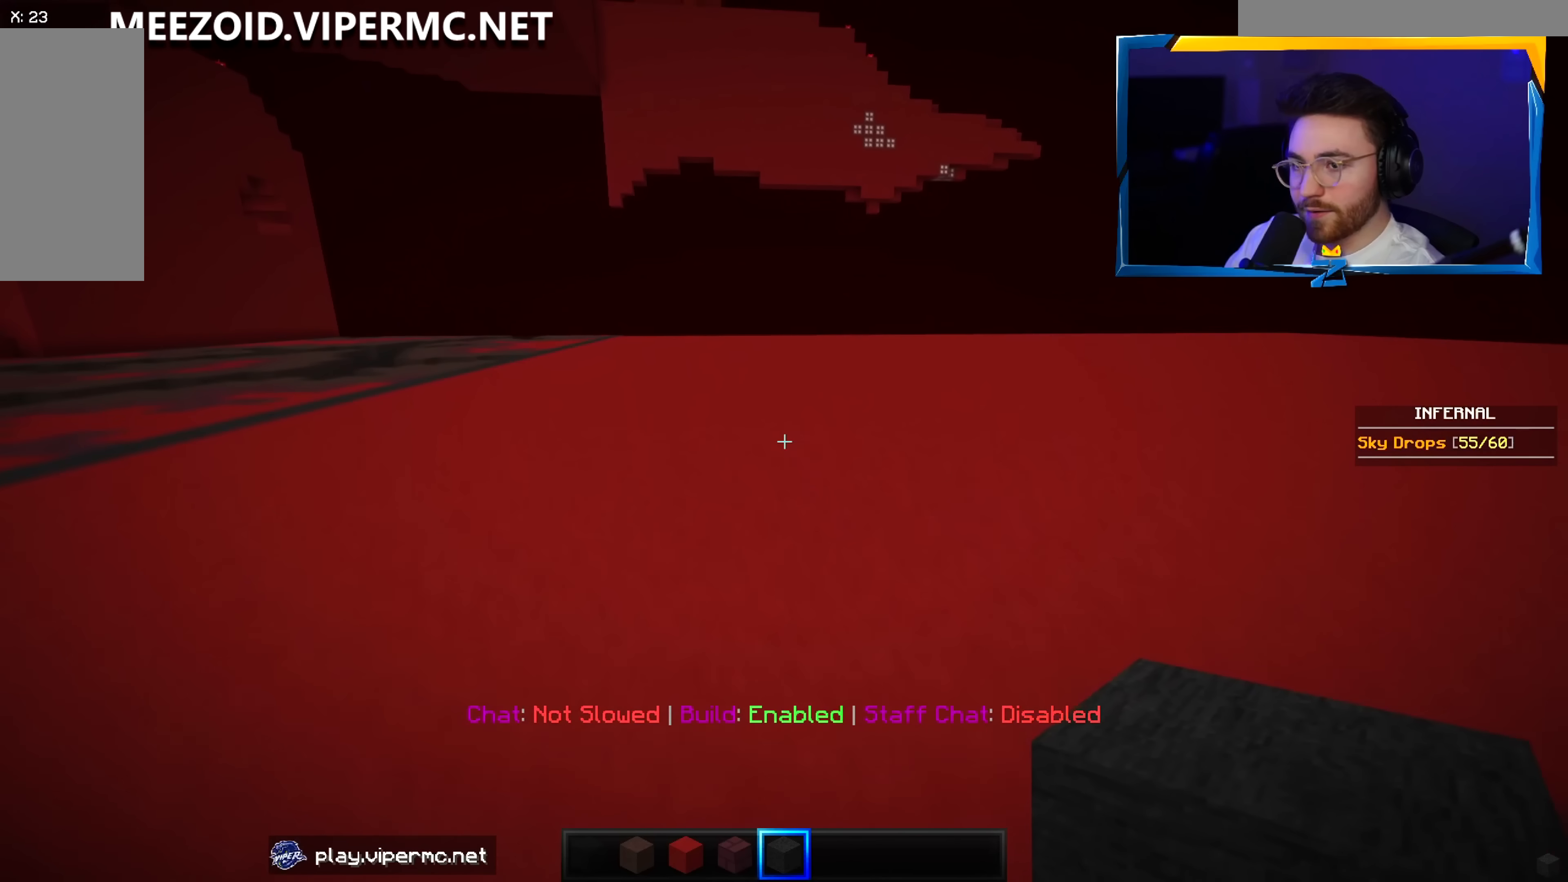
{"keys": ["a", "w"], "mouse": [], "events": []}
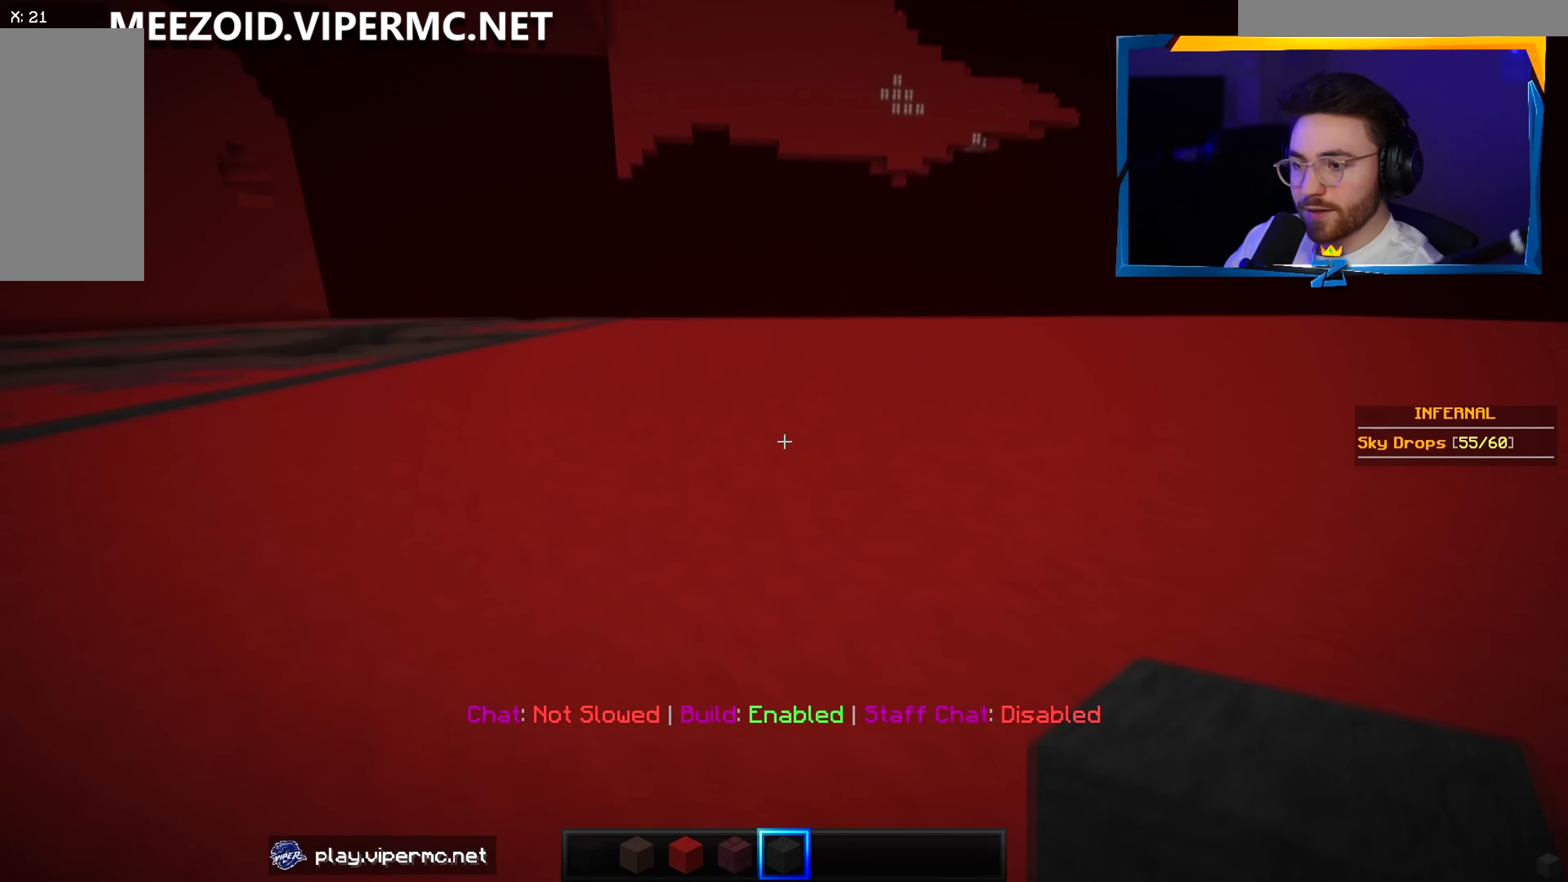
{"keys": ["a", "w"], "mouse": [], "events": []}
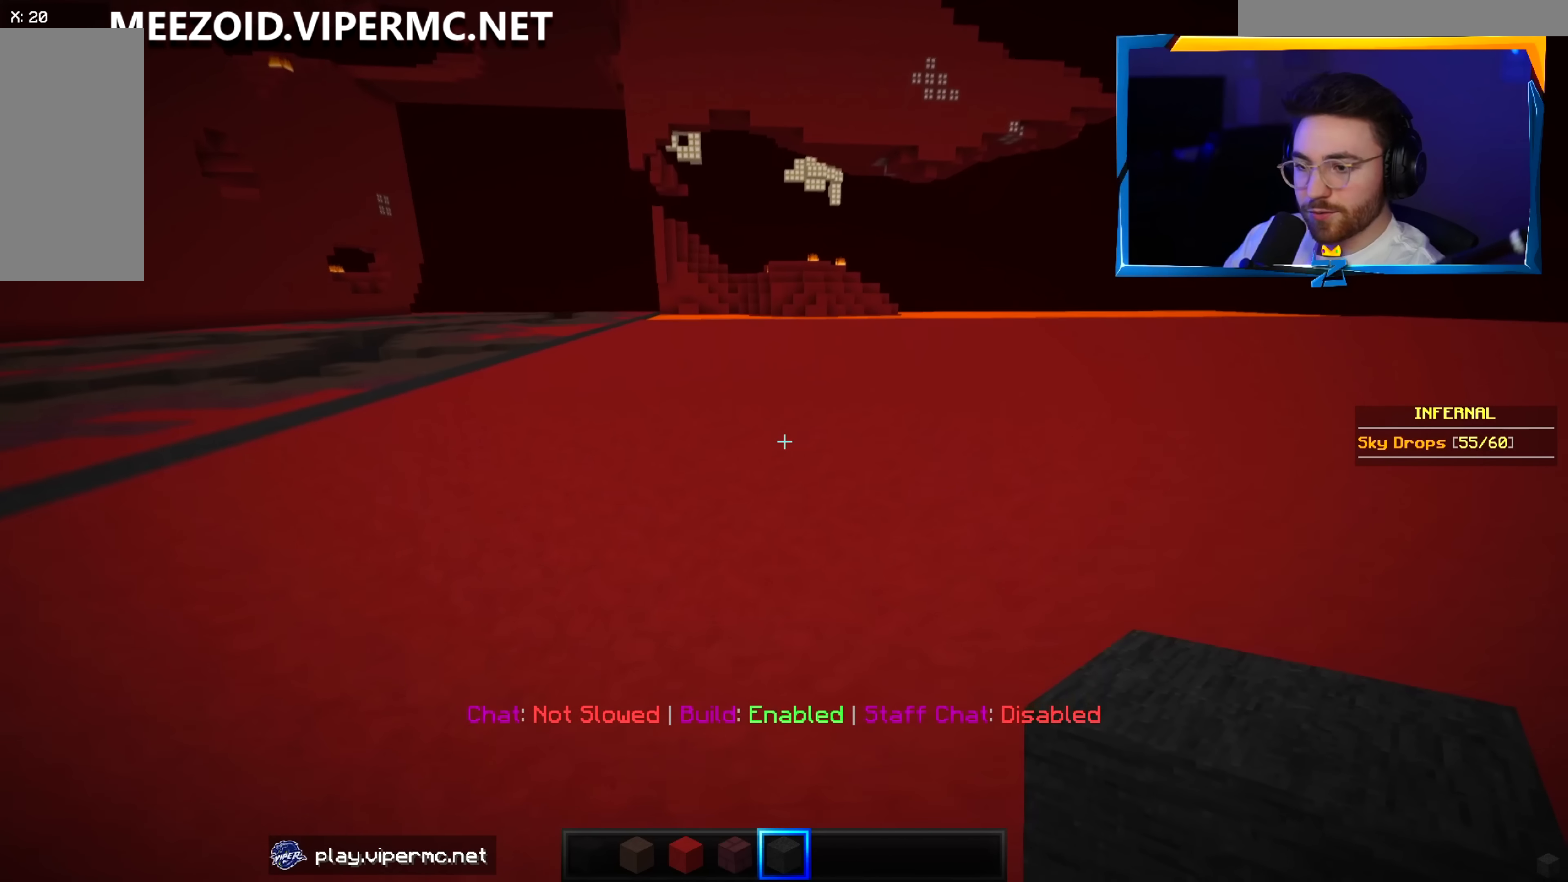
{"keys": ["a", "w"], "mouse": [], "events": []}
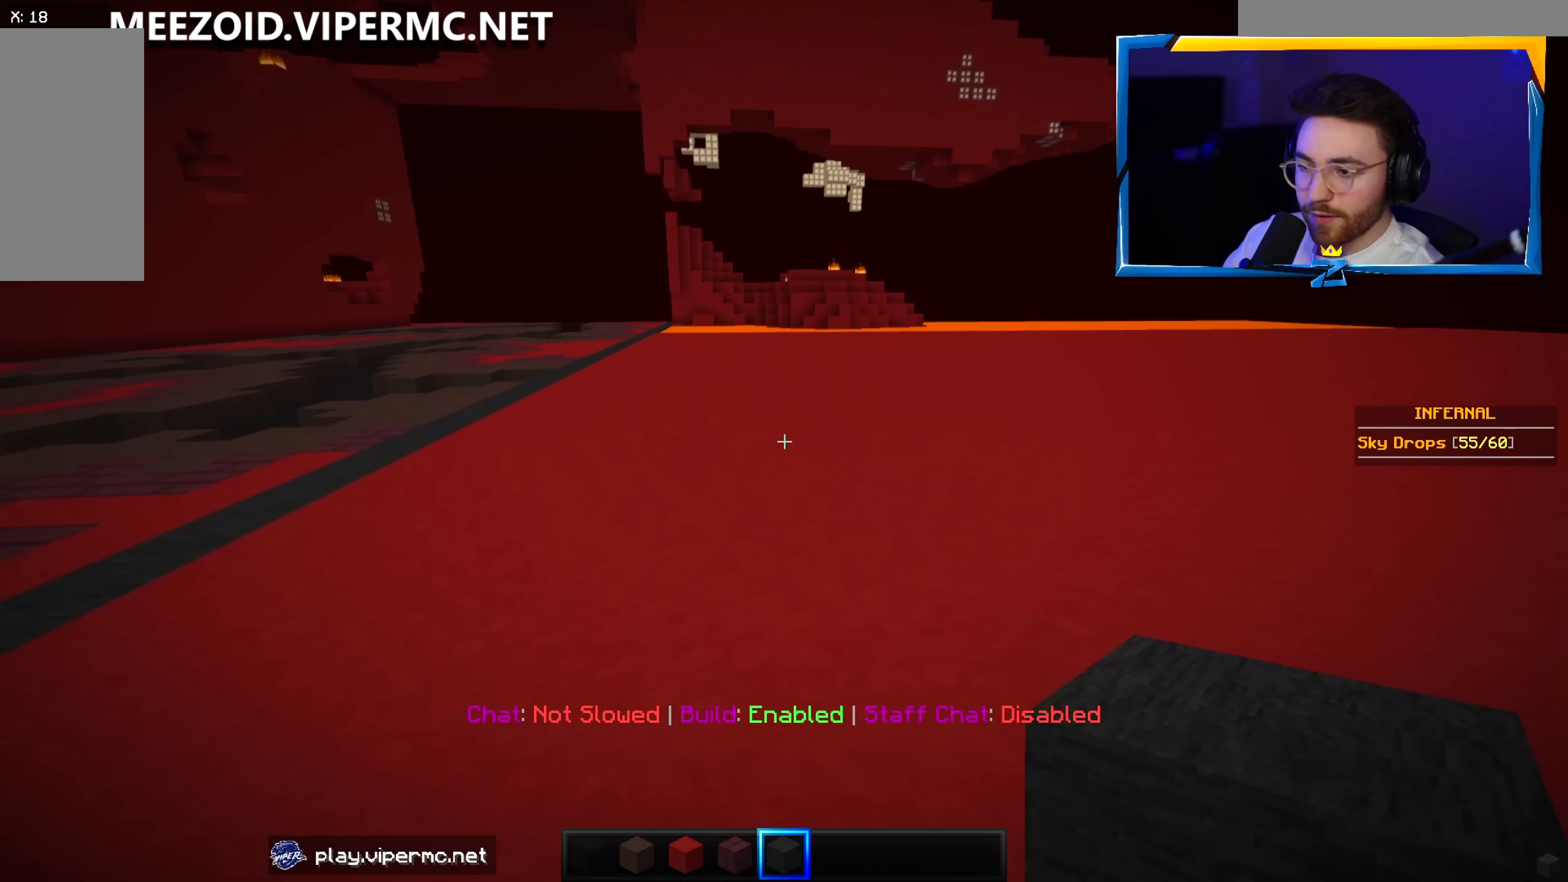
{"keys": ["a", "w"], "mouse": [], "events": []}
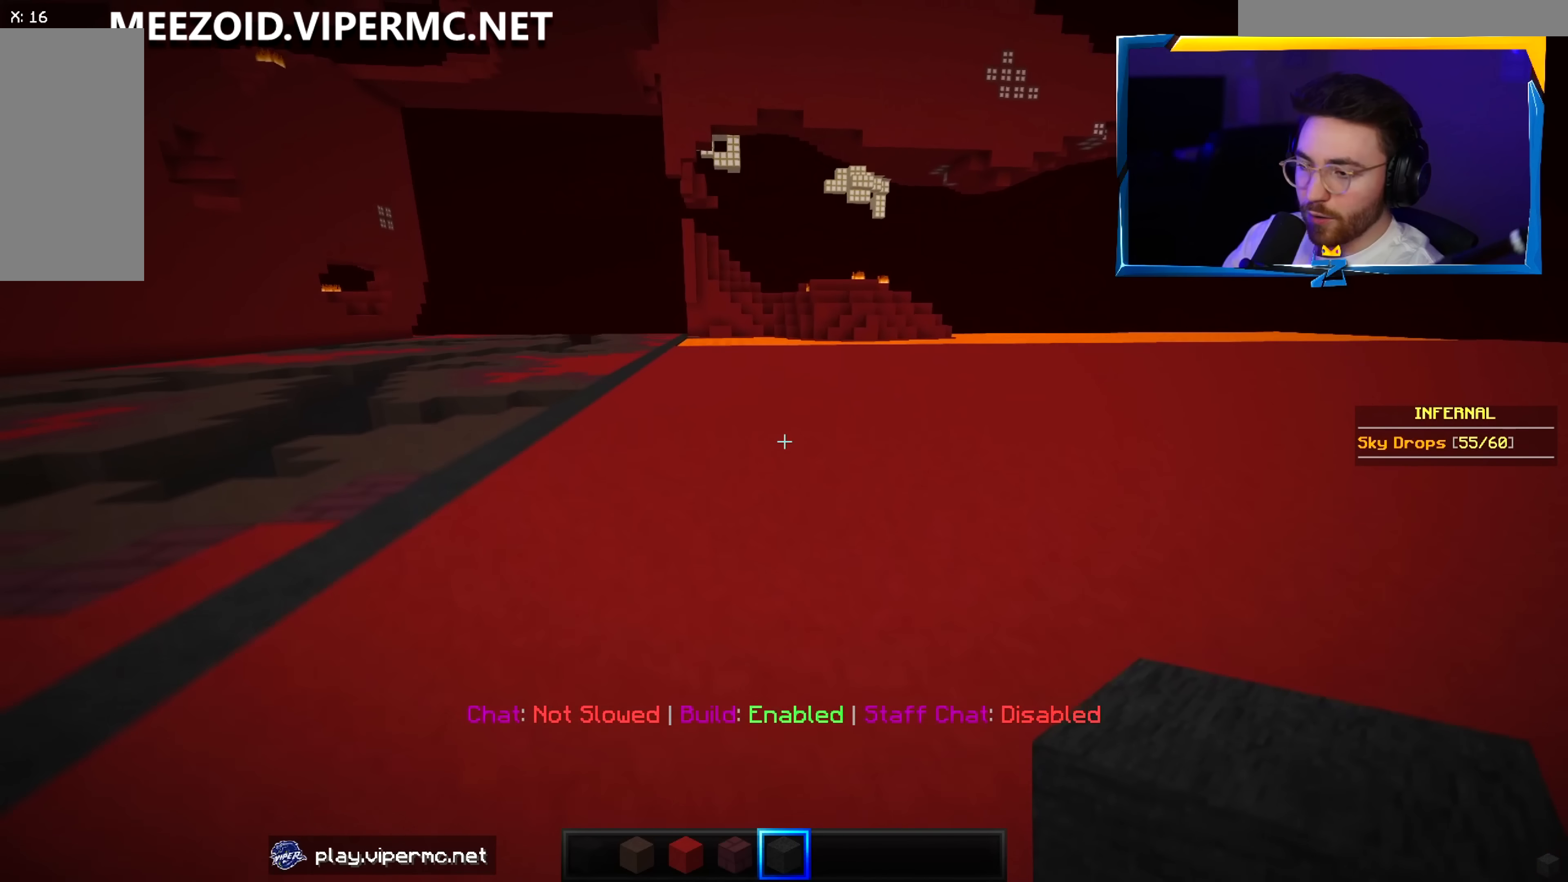
{"keys": ["a", "w"], "mouse": [], "events": []}
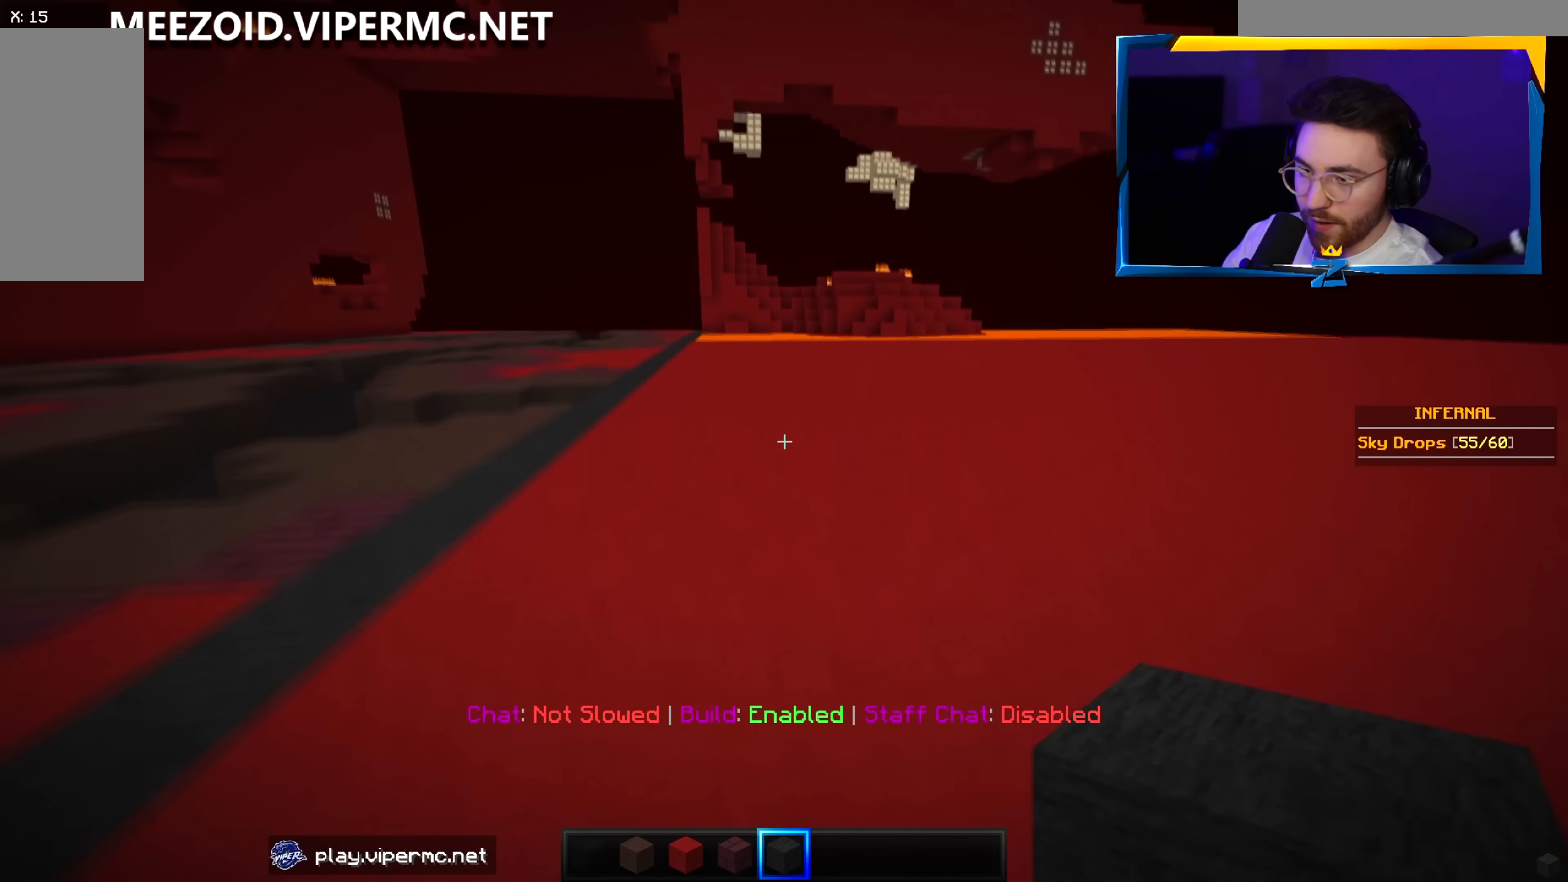
{"keys": ["a", "w"], "mouse": [], "events": []}
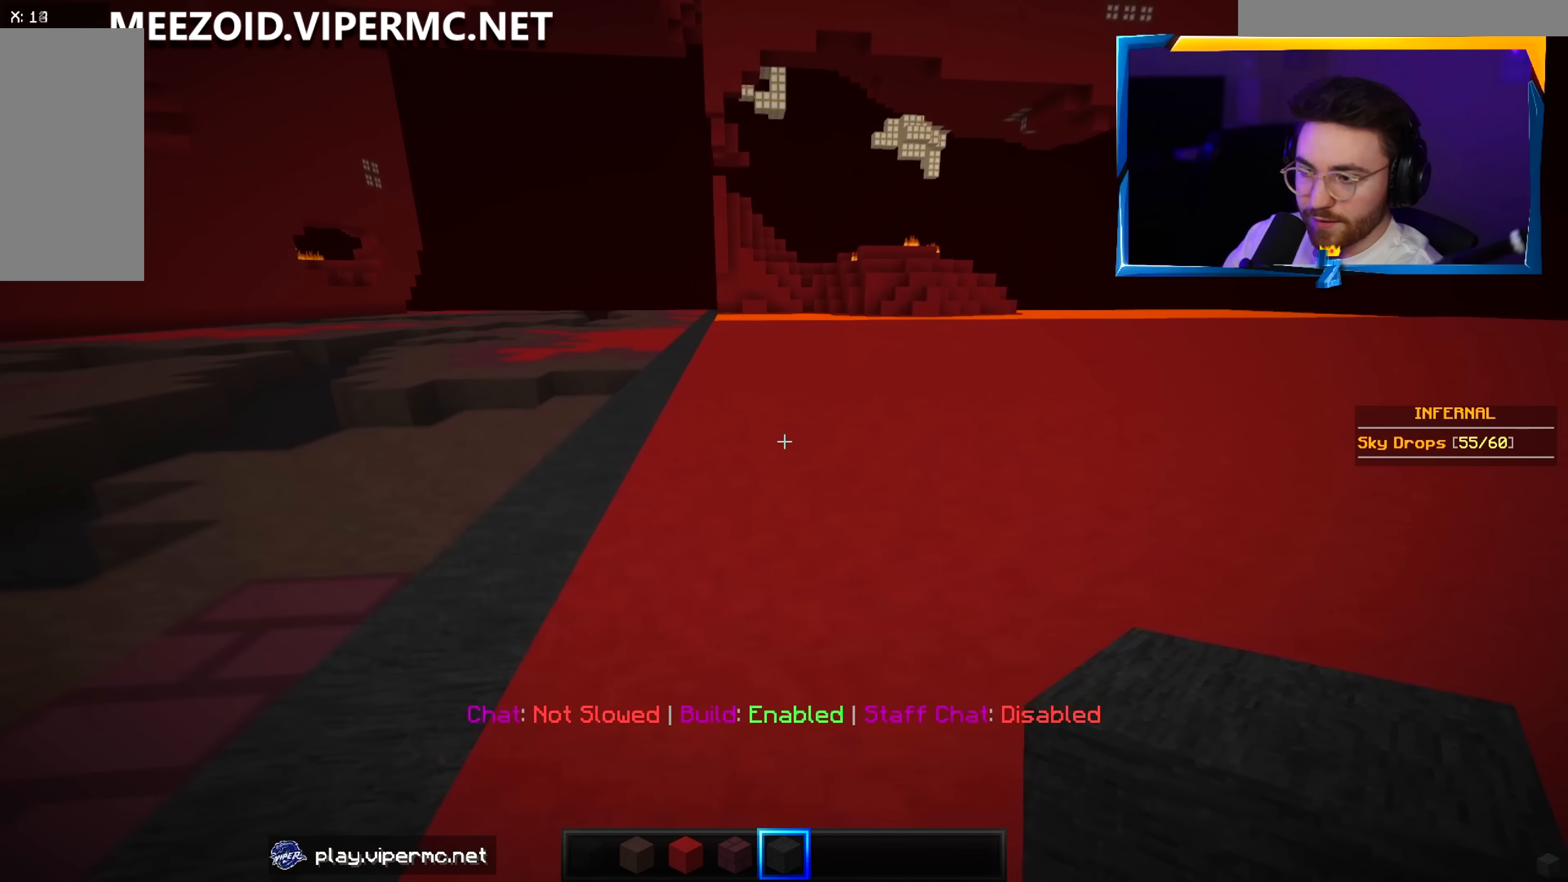
{"keys": ["a", "w"], "mouse": [], "events": []}
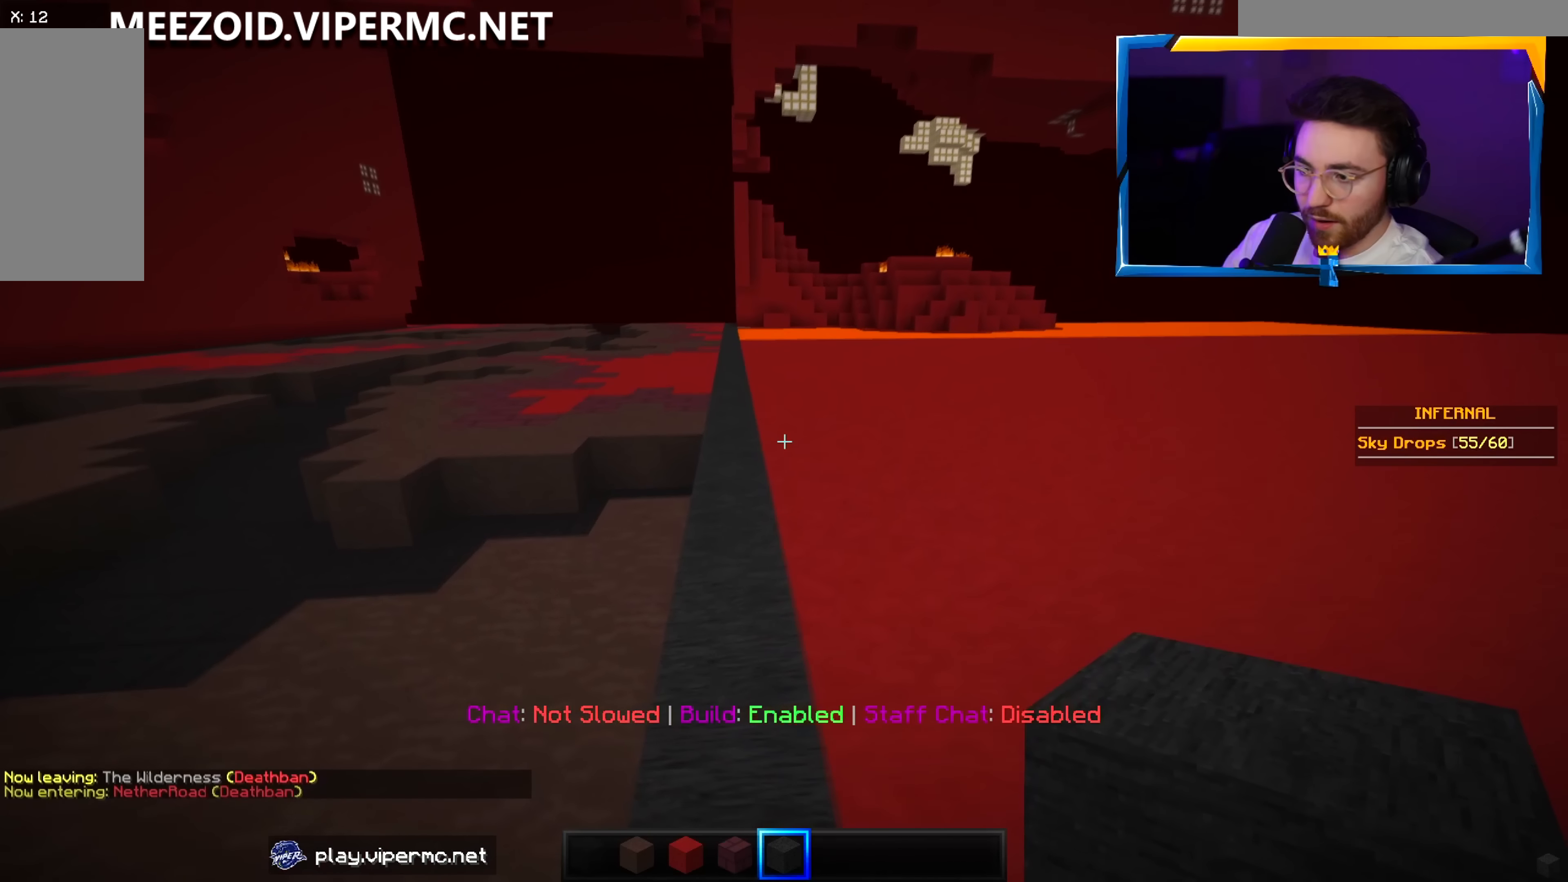
{"keys": ["a", "w"], "mouse": [], "events": []}
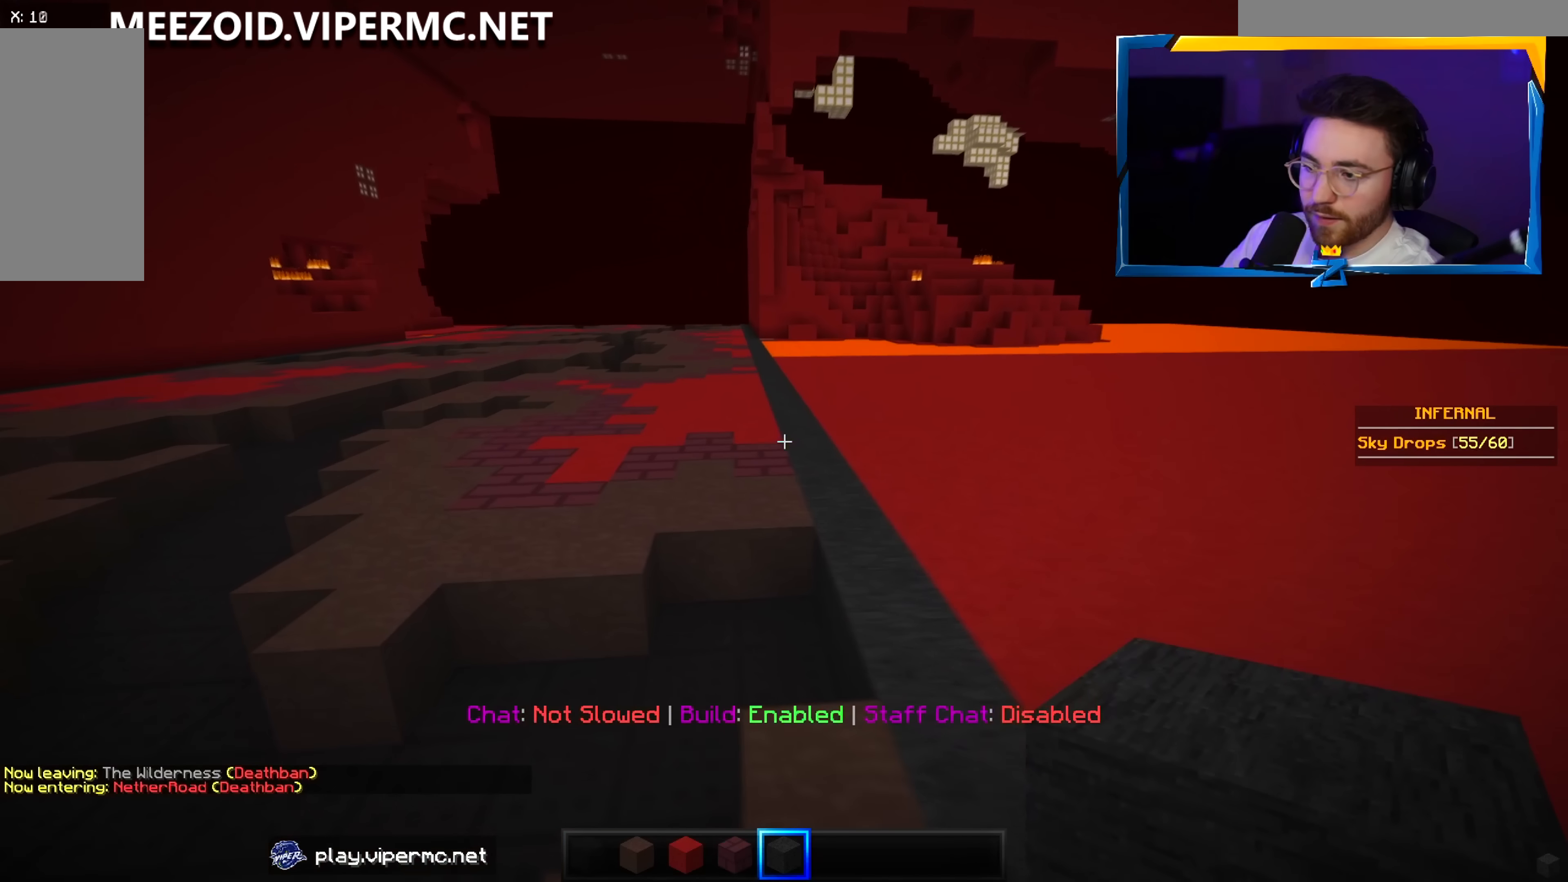
{"keys": ["a", "w"], "mouse": [], "events": []}
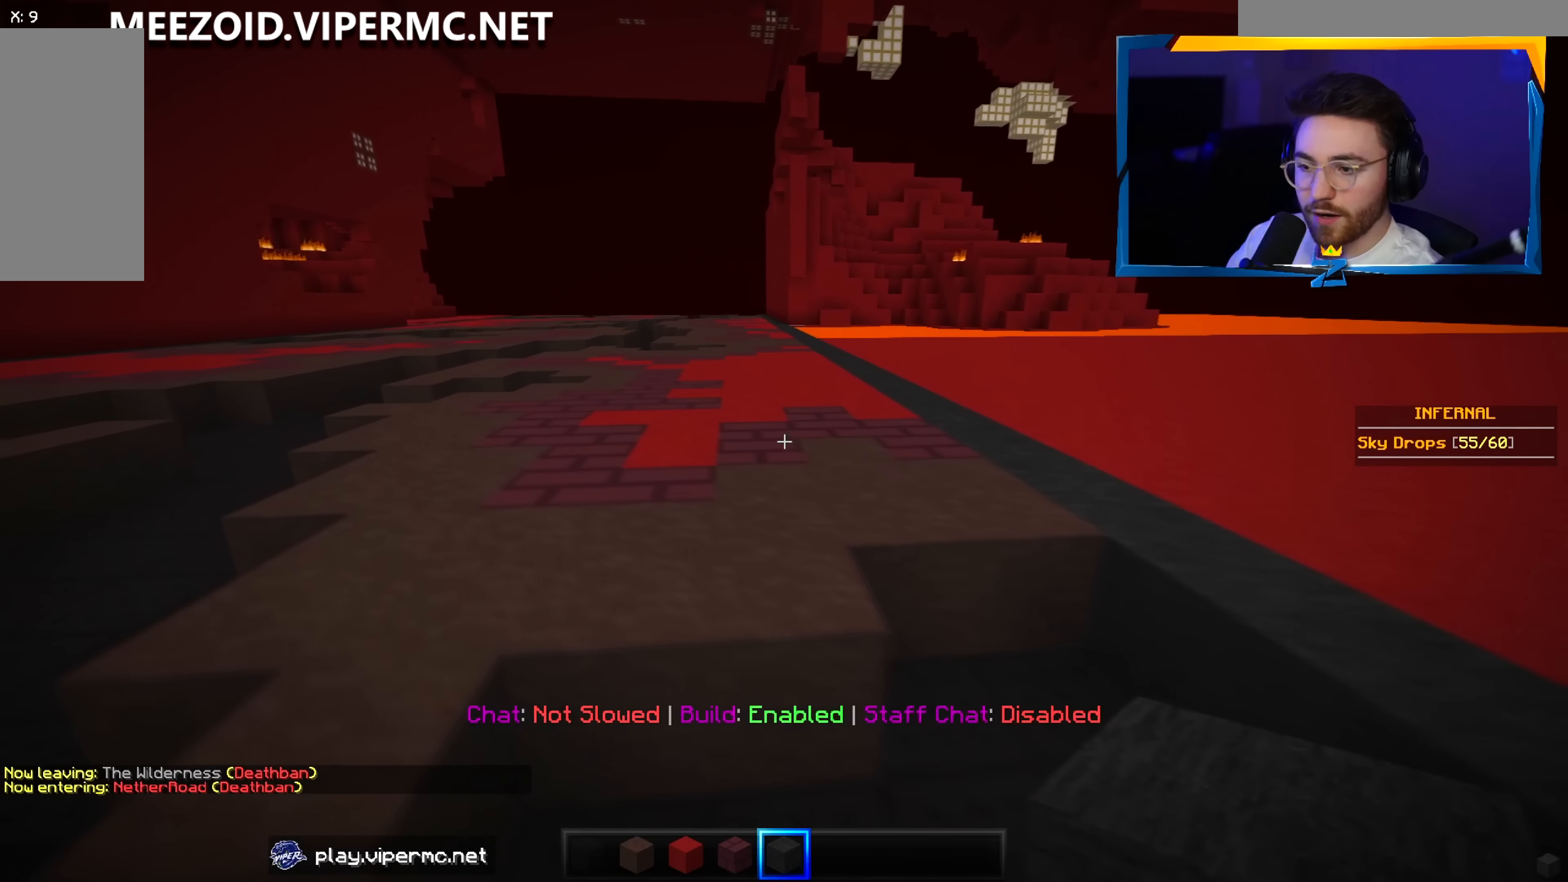
{"keys": ["a", "w"], "mouse": [], "events": []}